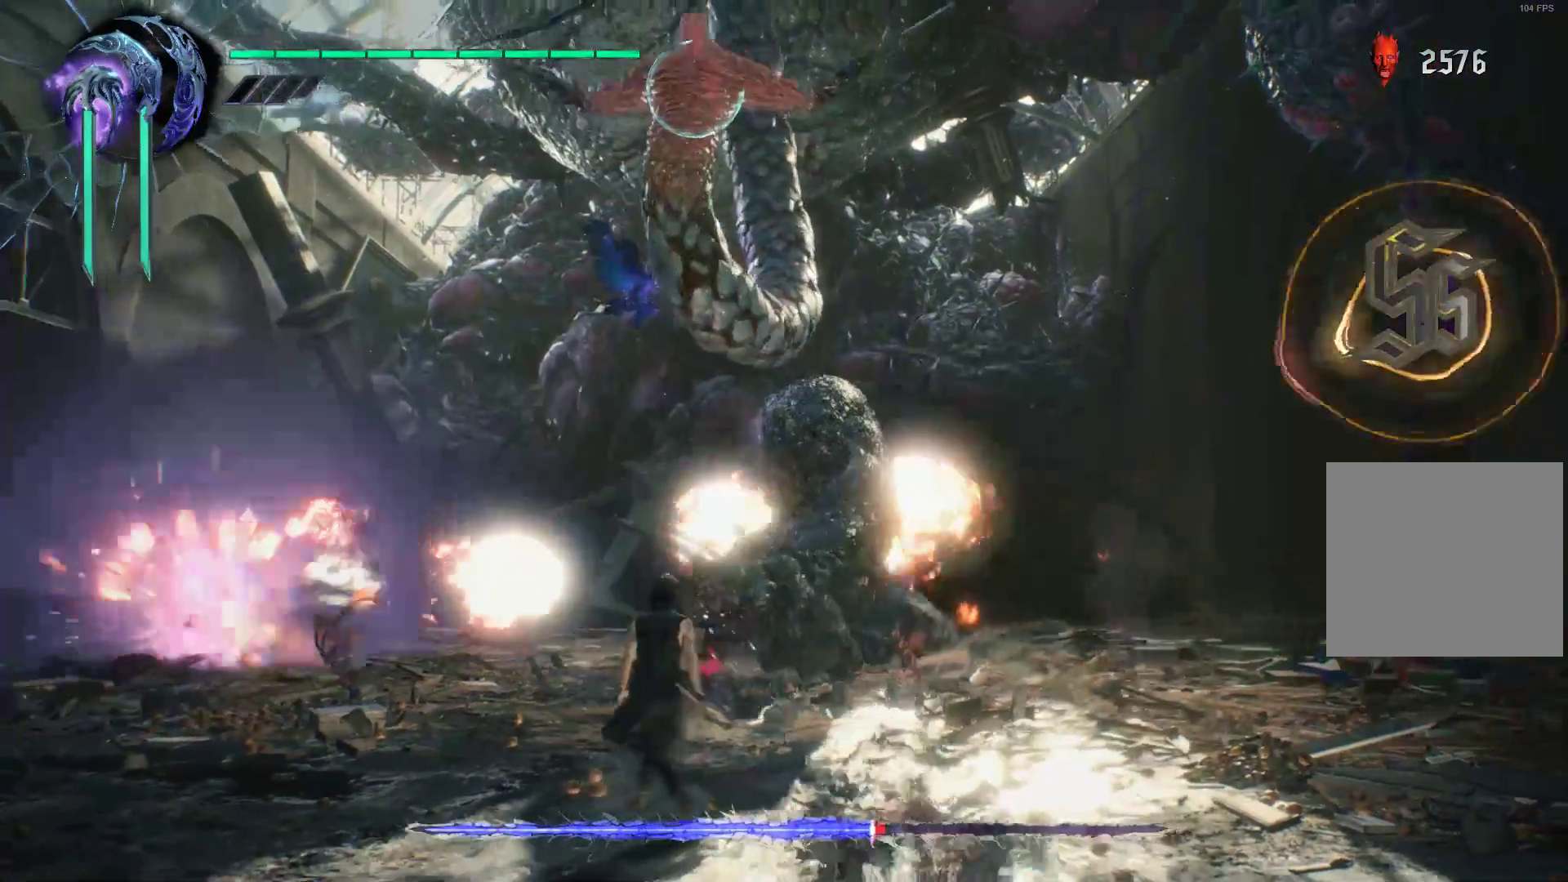
Gameplay with a controller (Xbox layout); each line is a JSON object with the inputs held at the frame after it. "events" lists button and stick changes between this image and that frame as [ms after this image, input, new state], when the widget could be followed in between. Not read: L3 R3.
{"buttons": ["X", "R1"], "left_stick": "right", "right_stick": "center", "events": [[34, "Y", "down"], [172, "Y", "up"], [276, "X", "down"], [414, "X", "up"], [431, "left_stick", "right"], [466, "X", "down"]]}
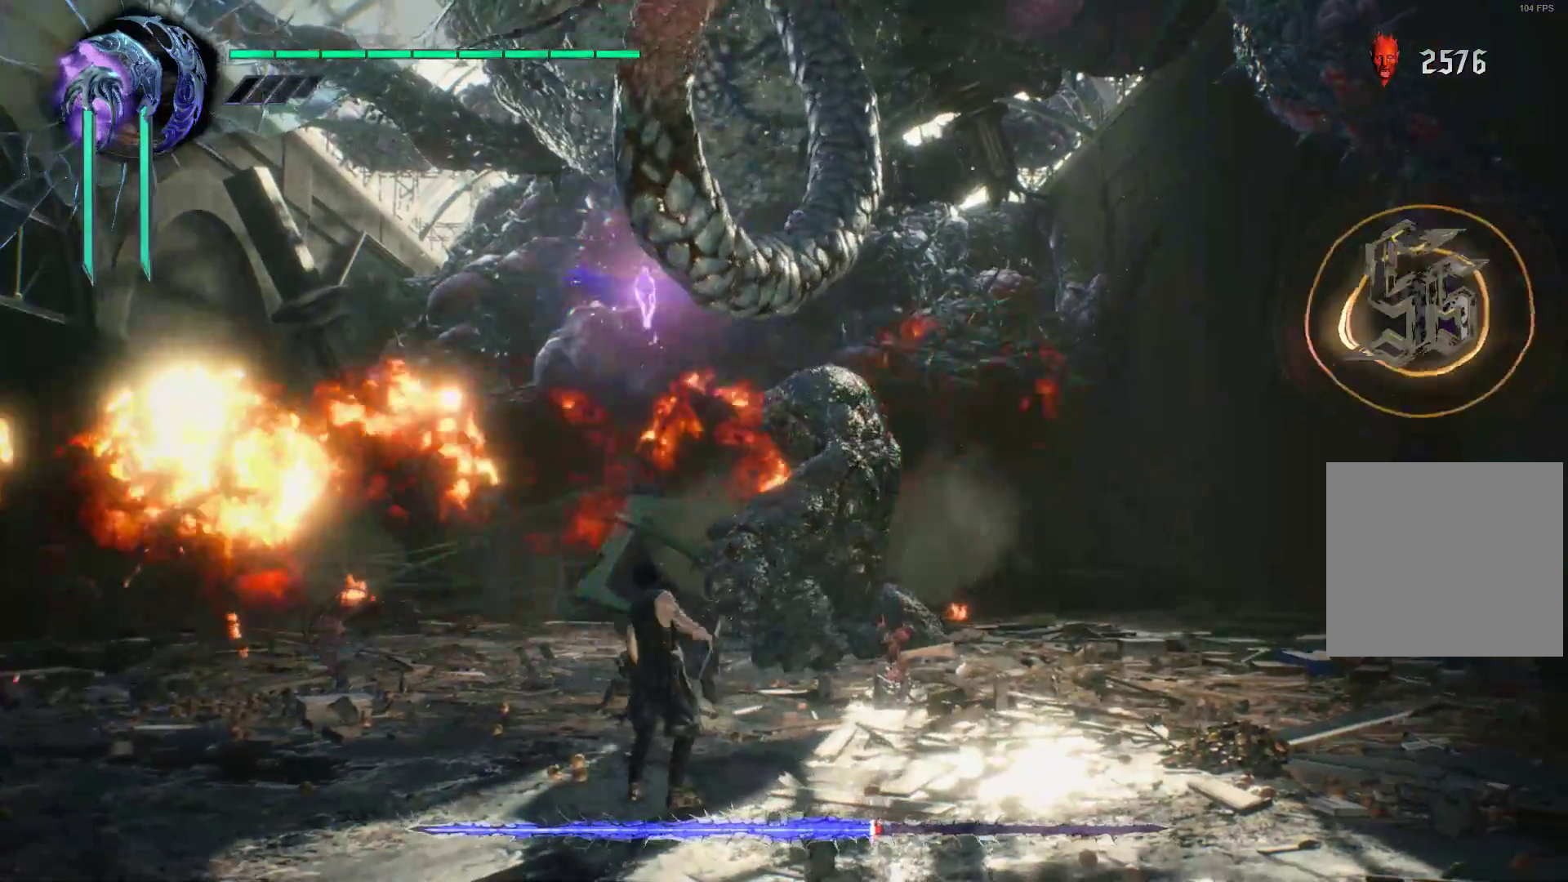
{"buttons": ["R1"], "left_stick": "right", "right_stick": "center", "events": [[103, "X", "up"], [172, "X", "down"], [276, "X", "up"], [379, "X", "down"], [466, "X", "up"]]}
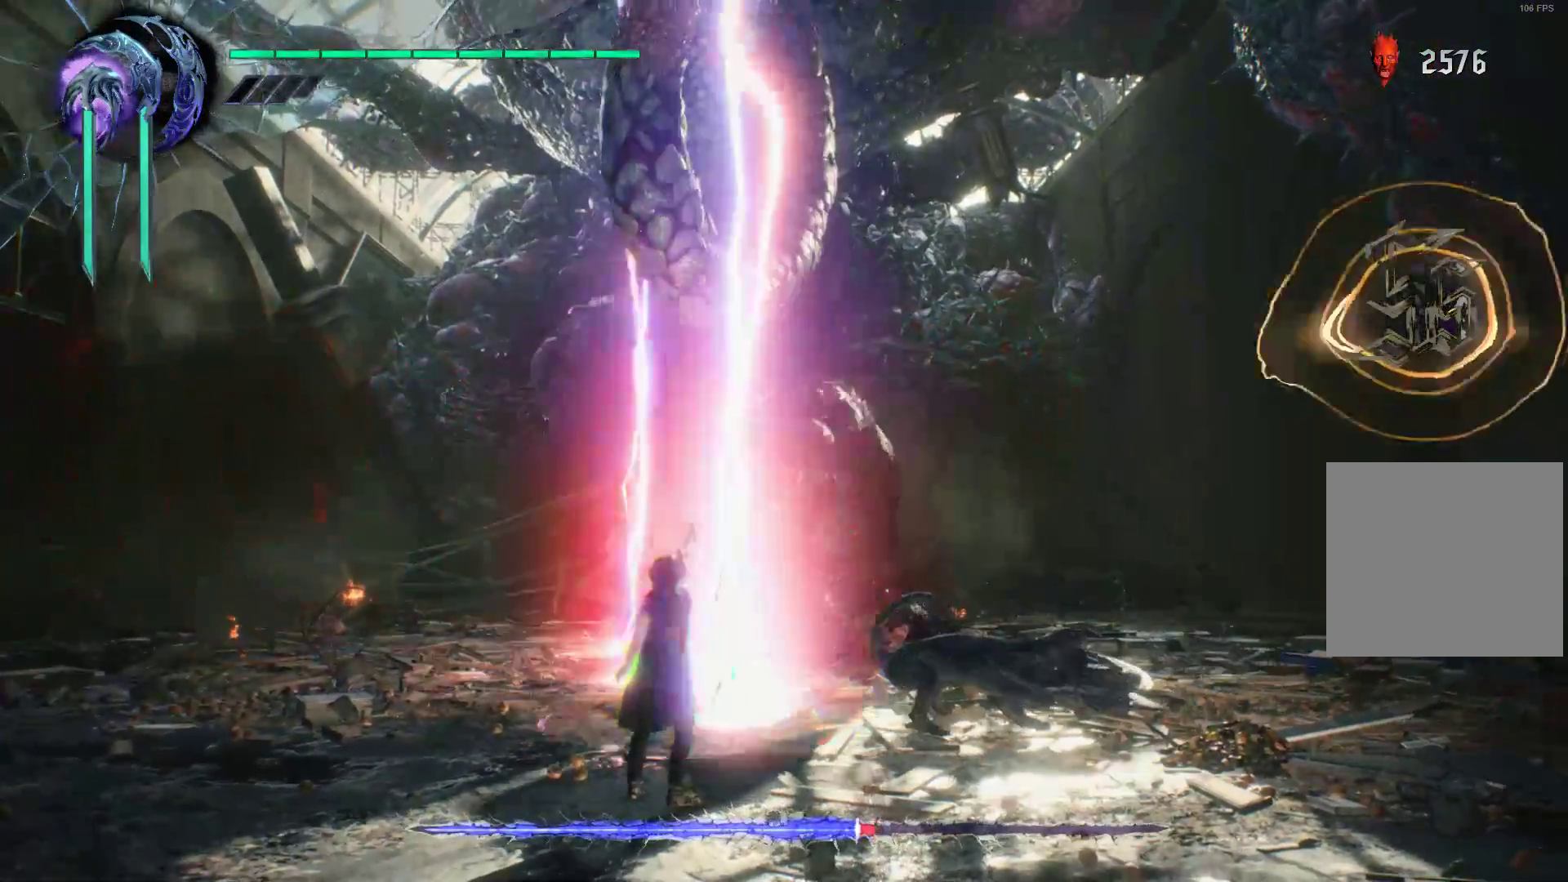
{"buttons": ["X", "R1"], "left_stick": "right", "right_stick": "center", "events": [[52, "X", "down"], [172, "X", "up"], [259, "X", "down"], [397, "X", "up"], [448, "X", "down"]]}
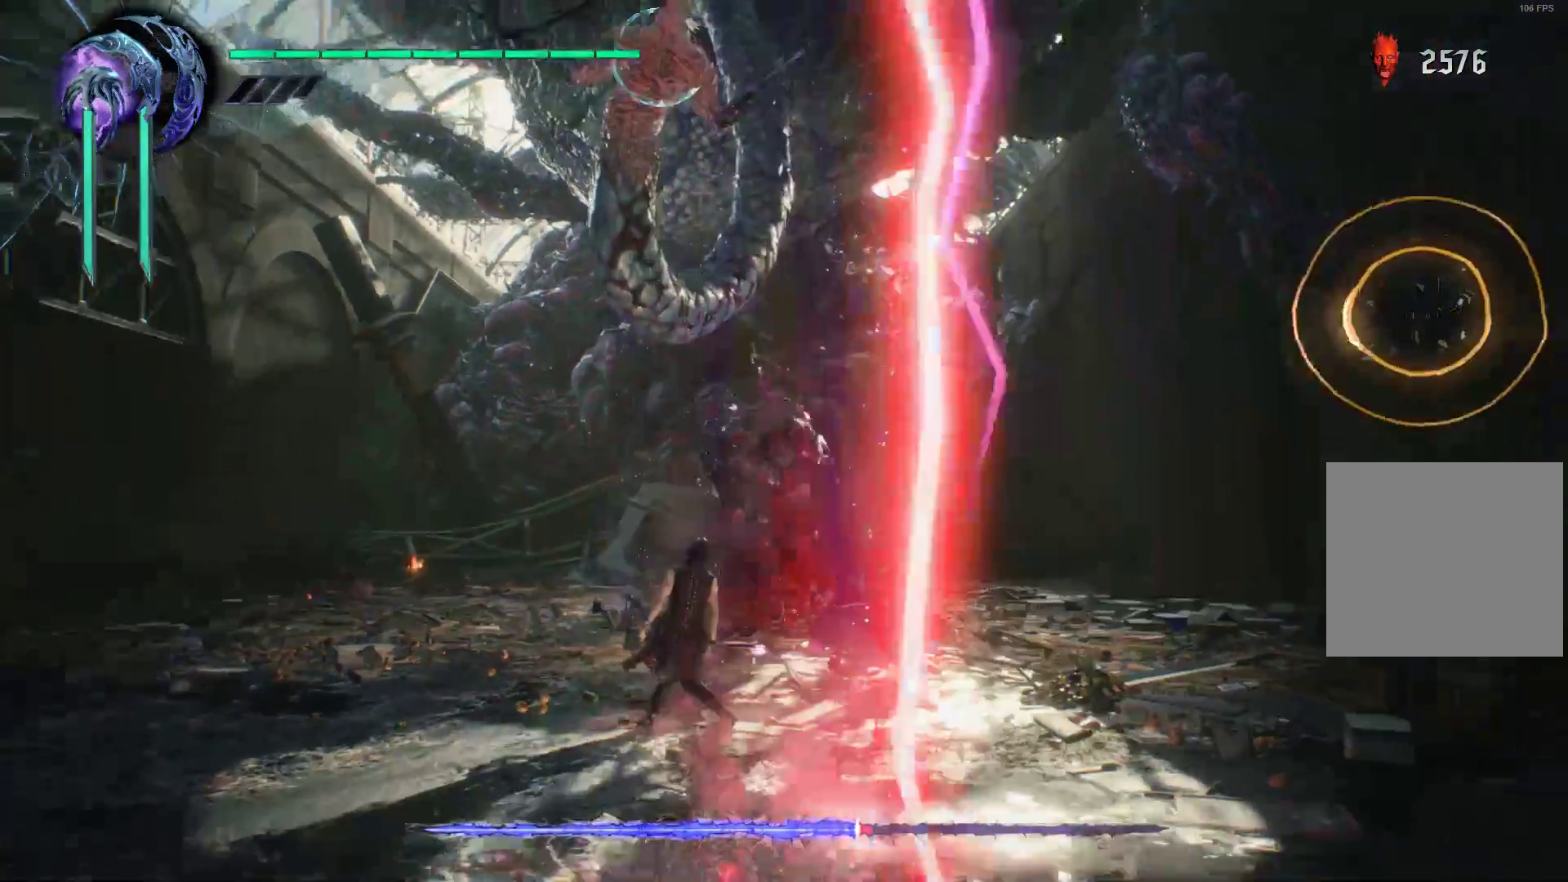
{"buttons": ["R1"], "left_stick": "center", "right_stick": "center", "events": [[86, "X", "up"], [155, "X", "down"], [276, "X", "up"], [276, "left_stick", "down-right"], [362, "Y", "down"], [431, "left_stick", "center"], [448, "Y", "up"]]}
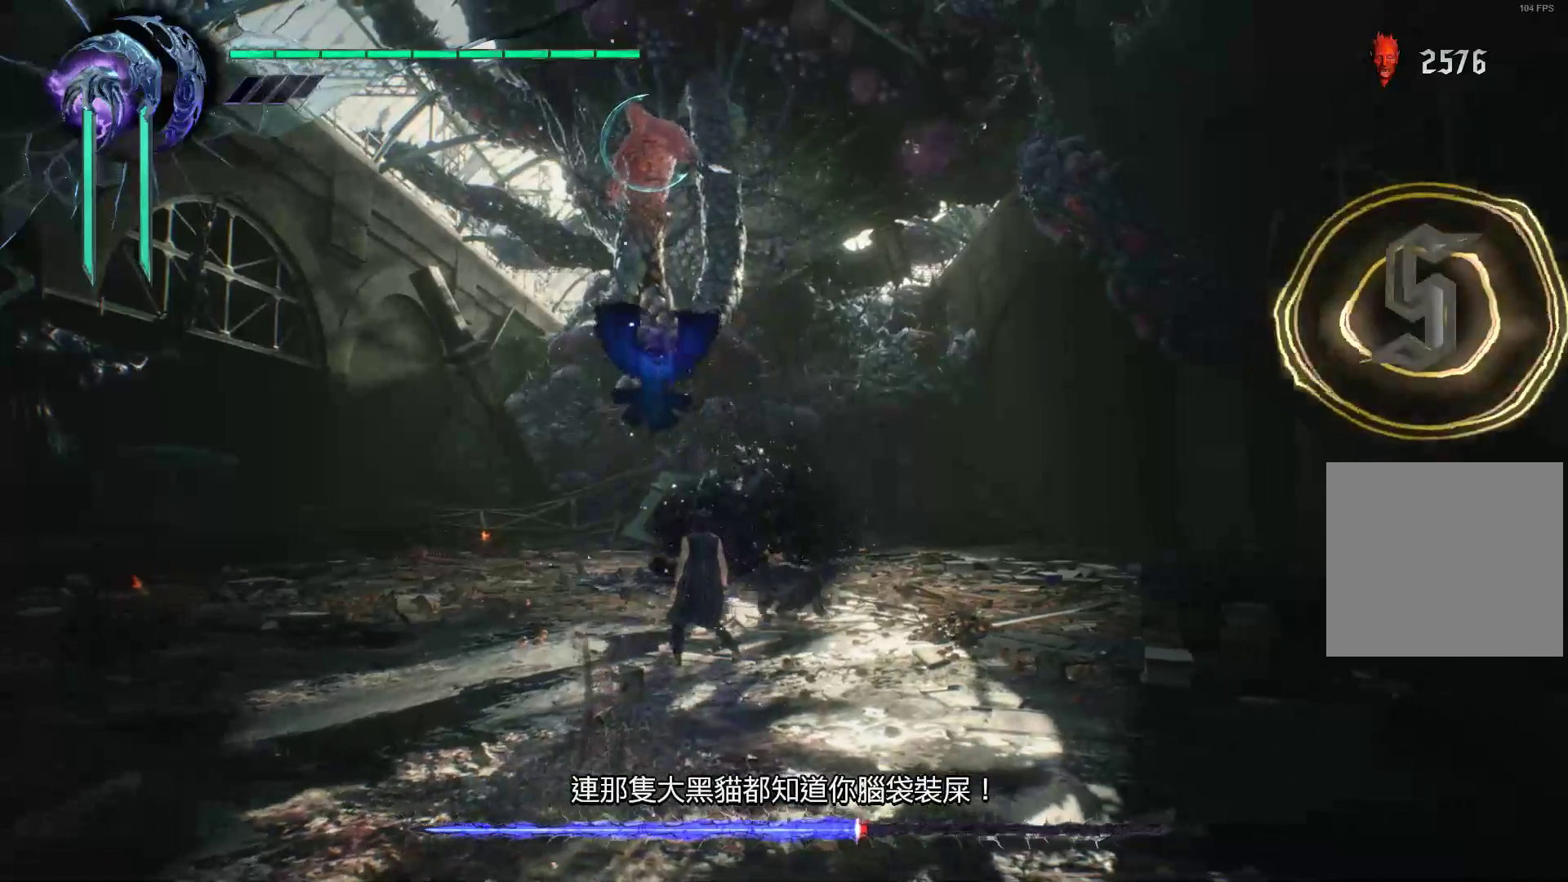
{"buttons": ["Y", "R1"], "left_stick": "center", "right_stick": "center", "events": [[52, "Y", "down"], [190, "Y", "up"], [259, "Y", "down"], [397, "Y", "up"], [448, "Y", "down"]]}
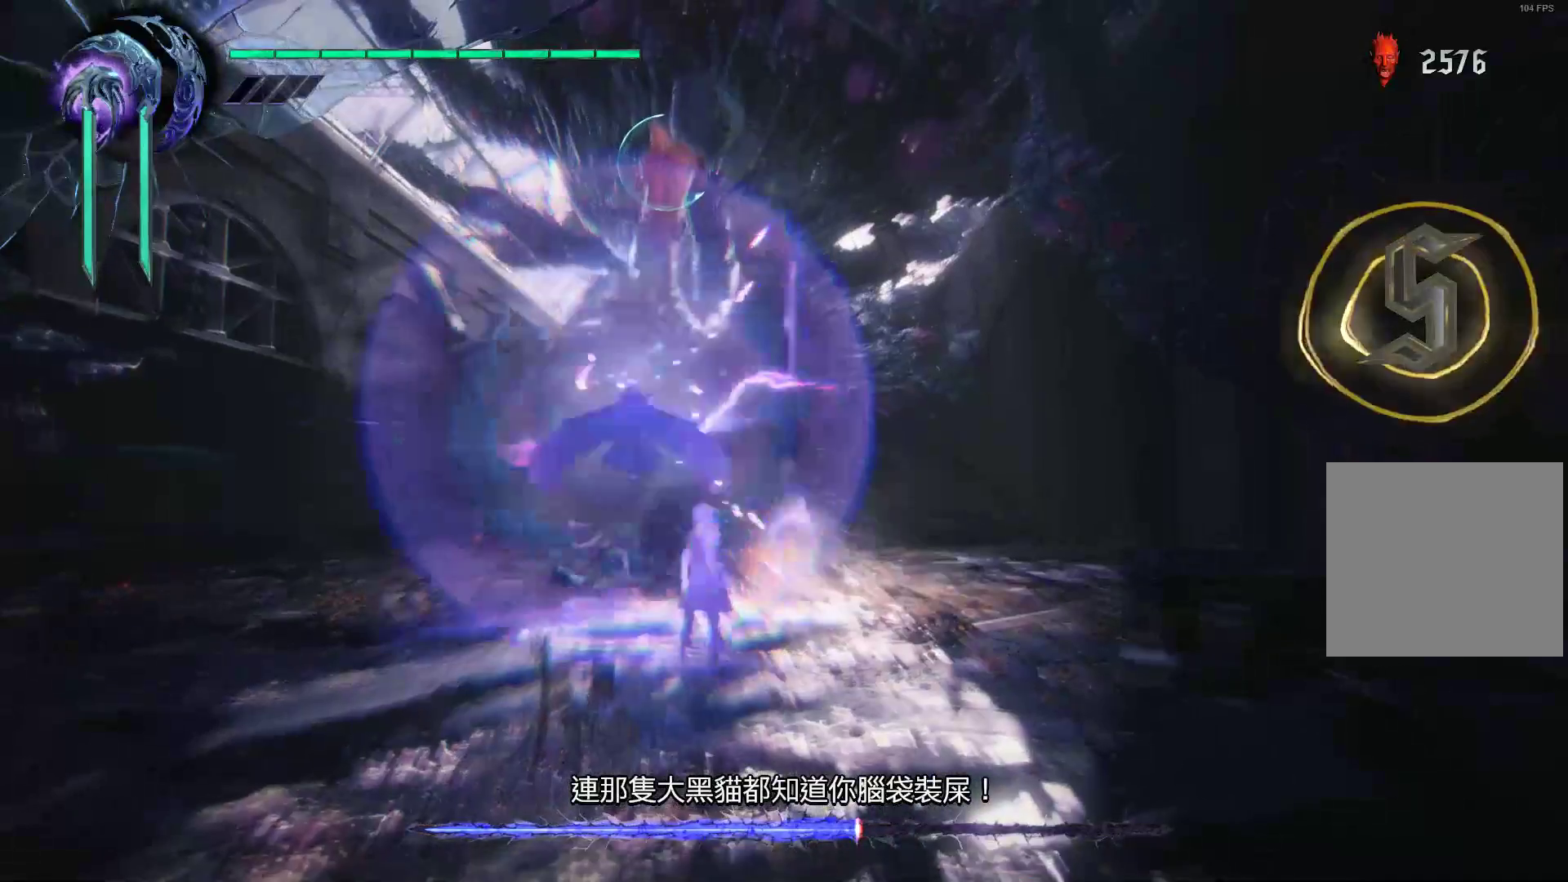
{"buttons": ["R1"], "left_stick": "center", "right_stick": "center", "events": [[69, "Y", "up"], [155, "Y", "down"], [155, "left_stick", "right"], [276, "Y", "up"], [414, "X", "down"], [466, "left_stick", "center"], [500, "X", "up"]]}
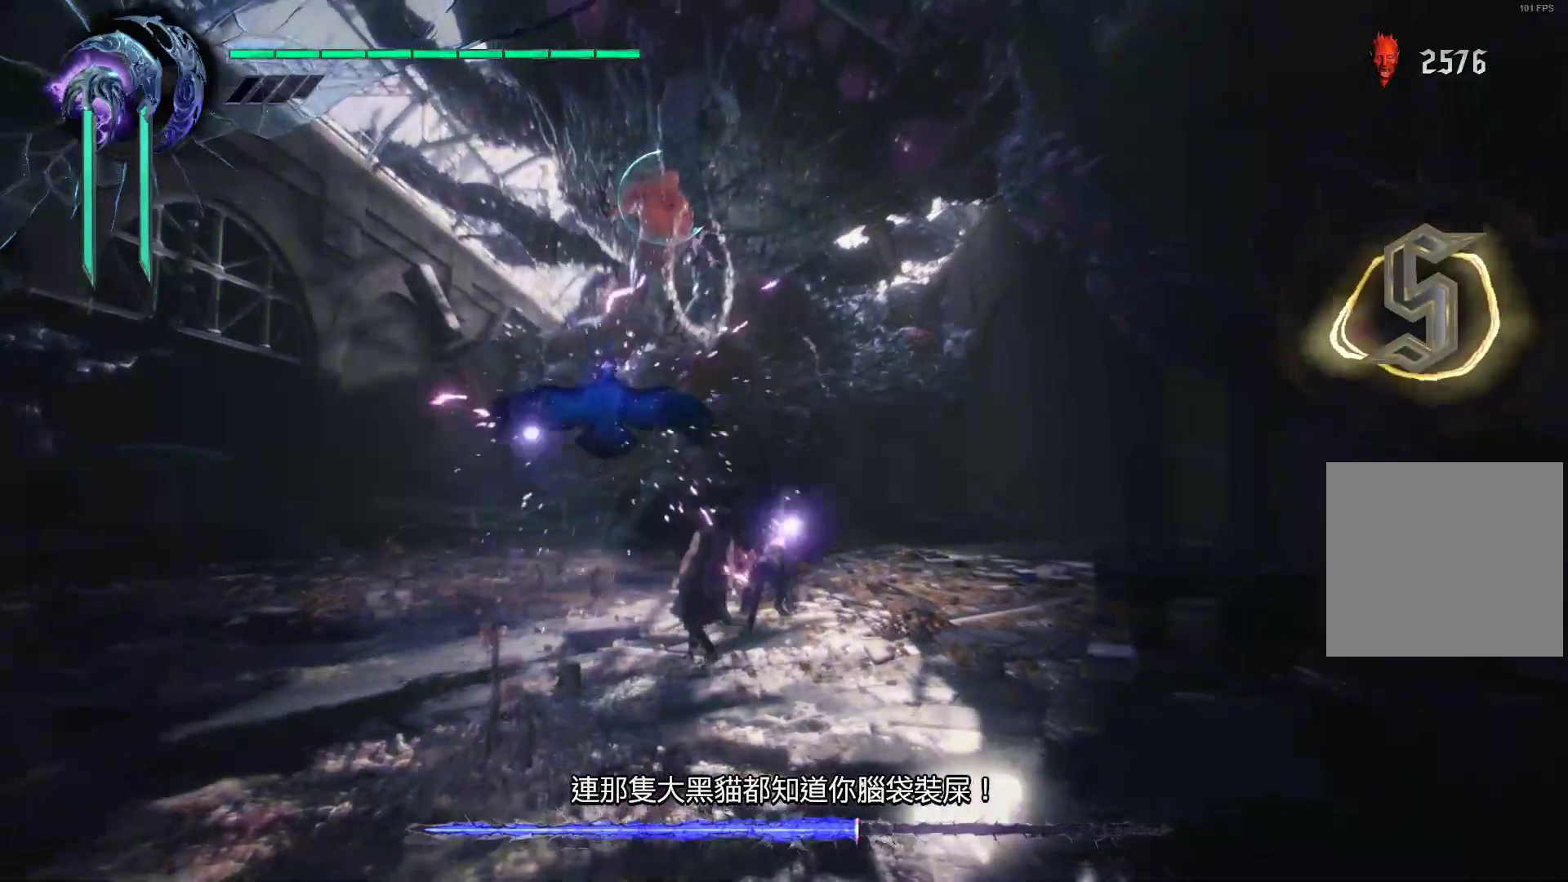
{"buttons": ["X", "R1"], "left_stick": "center", "right_stick": "center", "events": [[69, "X", "down"], [207, "X", "up"], [276, "X", "down"], [414, "X", "up"], [466, "X", "down"]]}
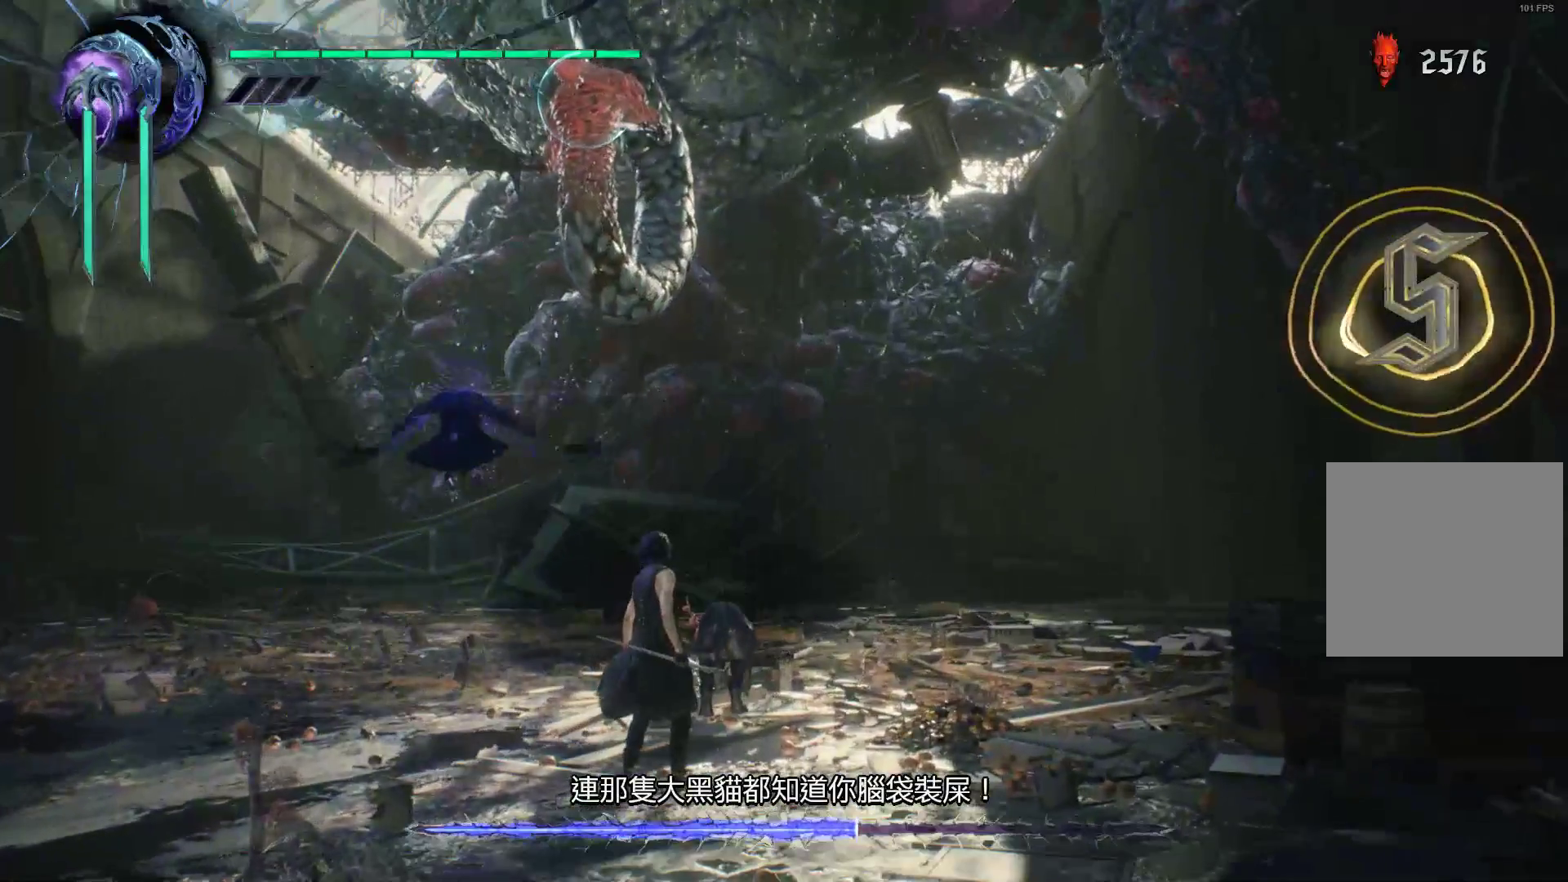
{"buttons": ["R1"], "left_stick": "left", "right_stick": "center", "events": [[103, "X", "up"], [172, "X", "down"], [310, "X", "up"], [379, "X", "down"], [414, "left_stick", "left"], [466, "X", "up"]]}
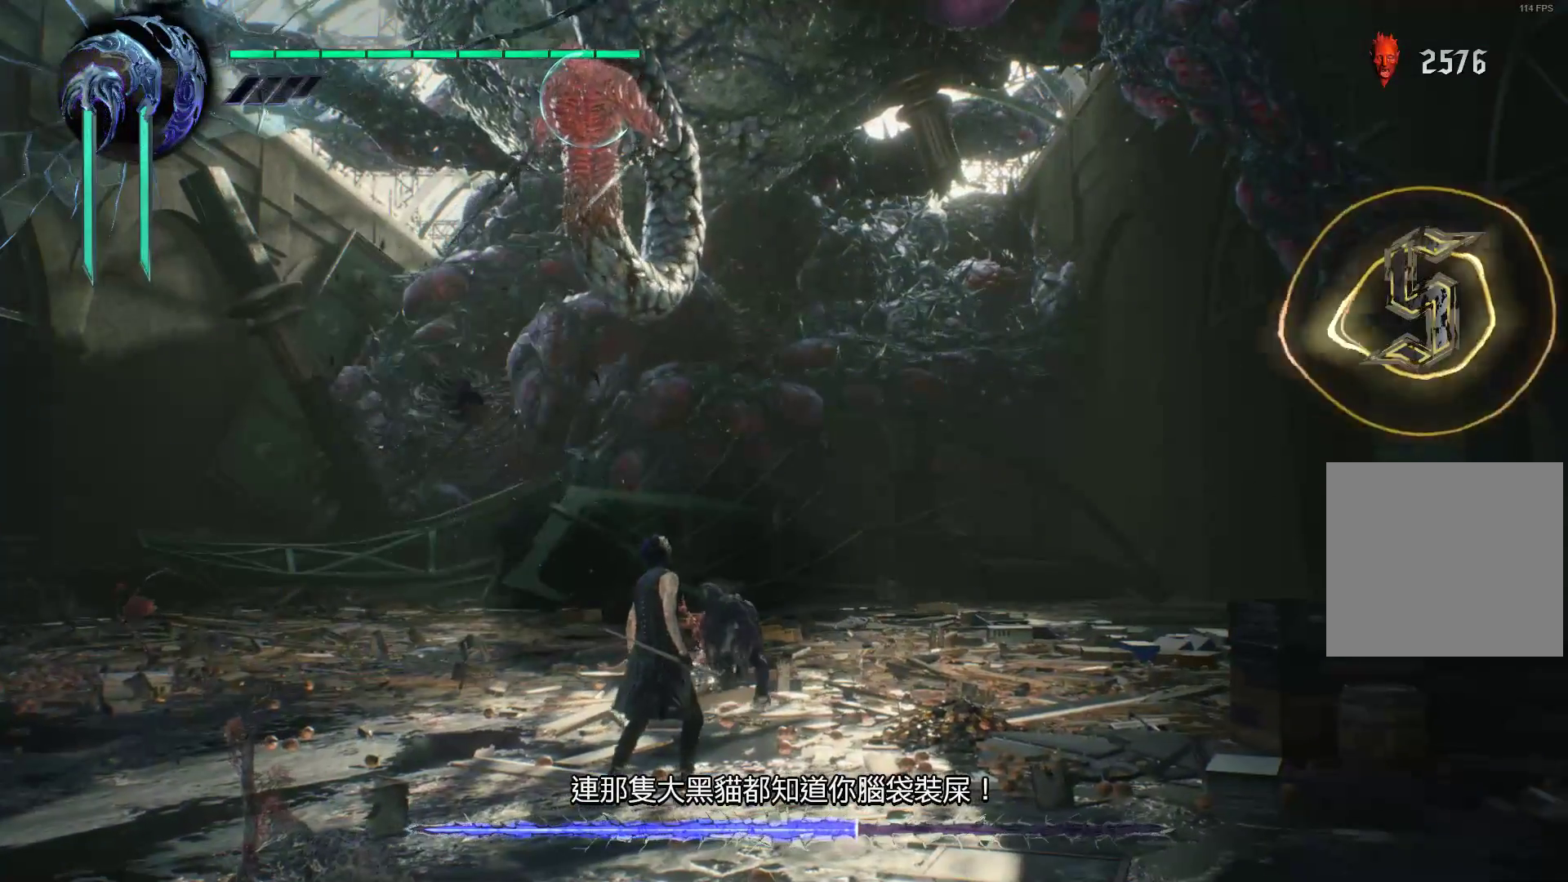
{"buttons": ["X", "R1"], "left_stick": "center", "right_stick": "center", "events": [[34, "X", "down"], [138, "X", "up"], [241, "X", "down"], [345, "X", "up"], [431, "X", "down"], [431, "left_stick", "center"]]}
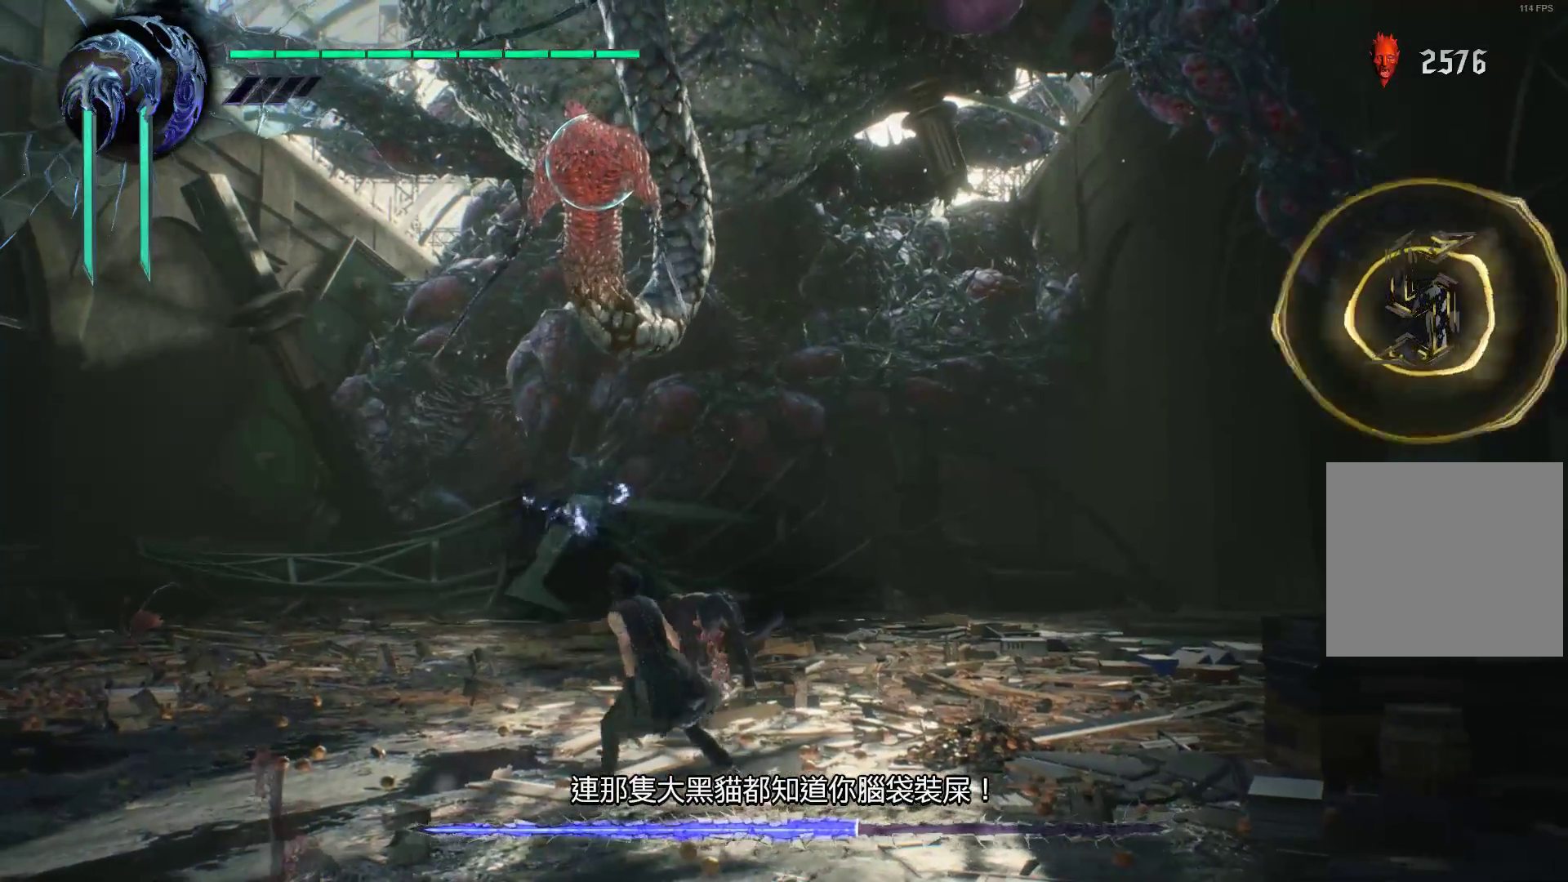
{"buttons": ["X", "R1"], "left_stick": "center", "right_stick": "center", "events": [[17, "X", "up"], [86, "X", "down"], [224, "X", "up"], [293, "X", "down"], [397, "X", "up"], [483, "X", "down"]]}
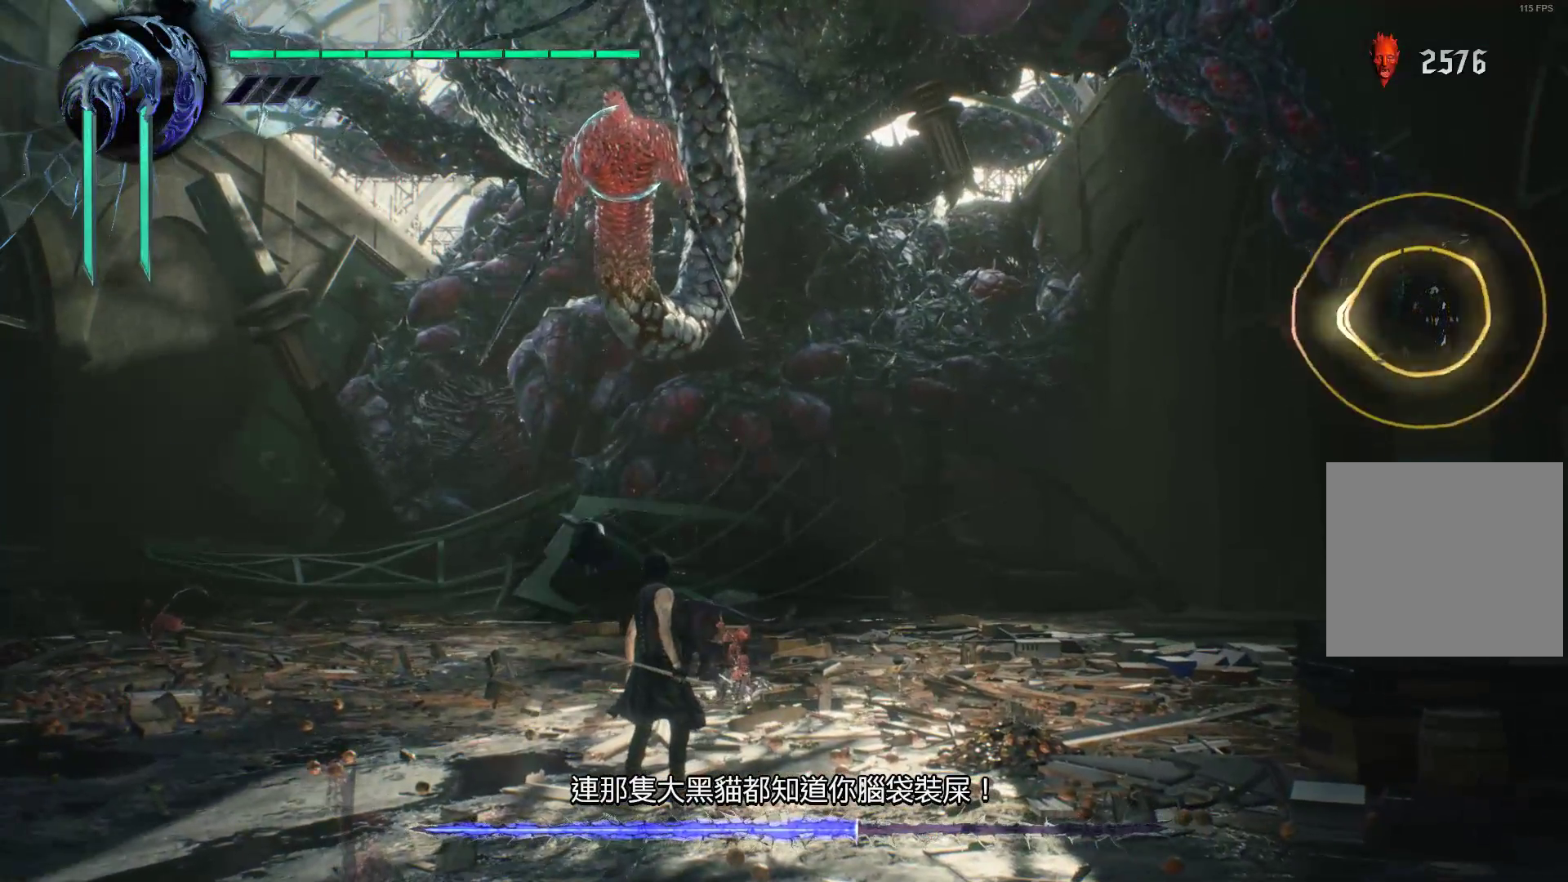
{"buttons": ["R1"], "left_stick": "down-left", "right_stick": "center", "events": [[86, "X", "up"], [155, "X", "down"], [259, "X", "up"], [328, "X", "down"], [431, "X", "up"], [483, "left_stick", "down-left"]]}
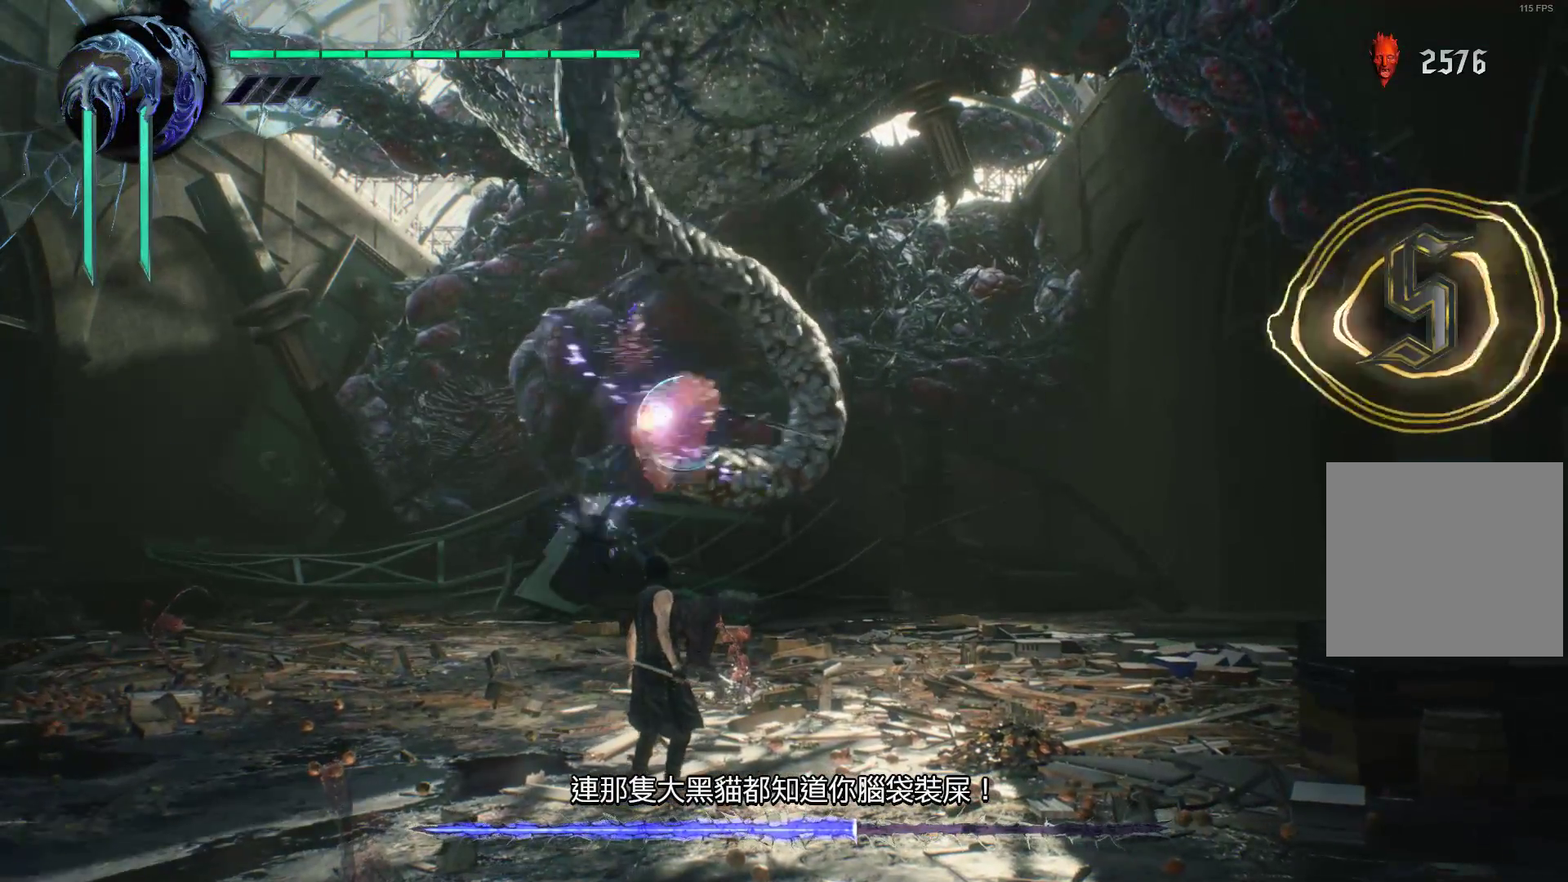
{"buttons": ["R1"], "left_stick": "center", "right_stick": "center", "events": [[17, "X", "down"], [121, "X", "up"], [224, "Y", "down"], [224, "left_stick", "center"], [293, "Y", "up"], [397, "Y", "down"], [483, "Y", "up"]]}
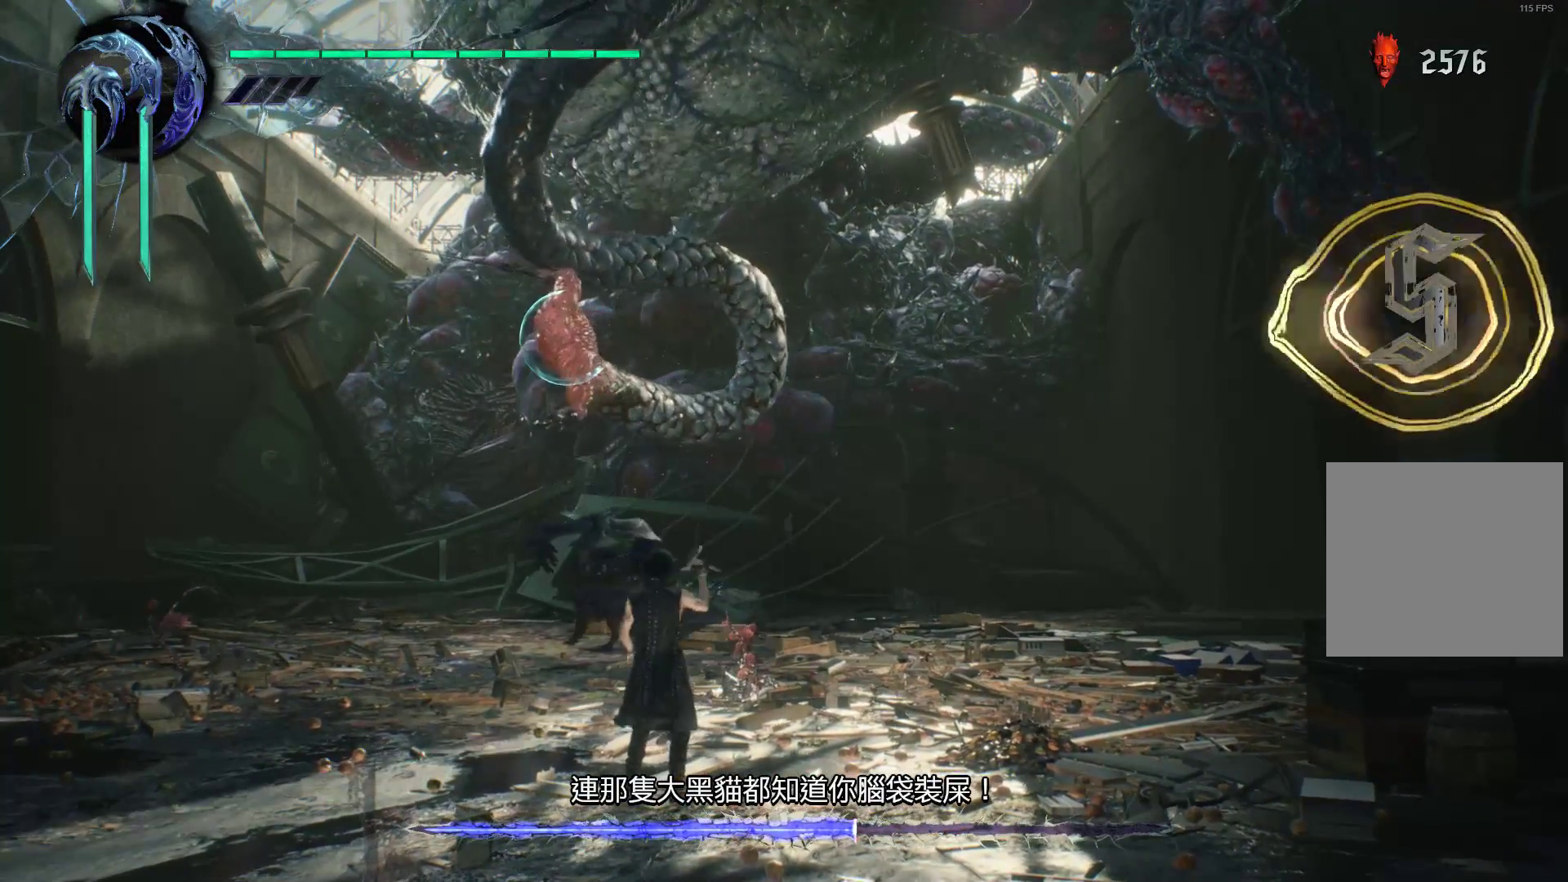
{"buttons": ["Y", "R1"], "left_stick": "down", "right_stick": "center", "events": [[34, "Y", "down"], [172, "Y", "up"], [241, "left_stick", "down"], [276, "Y", "down"], [414, "Y", "up"], [466, "Y", "down"]]}
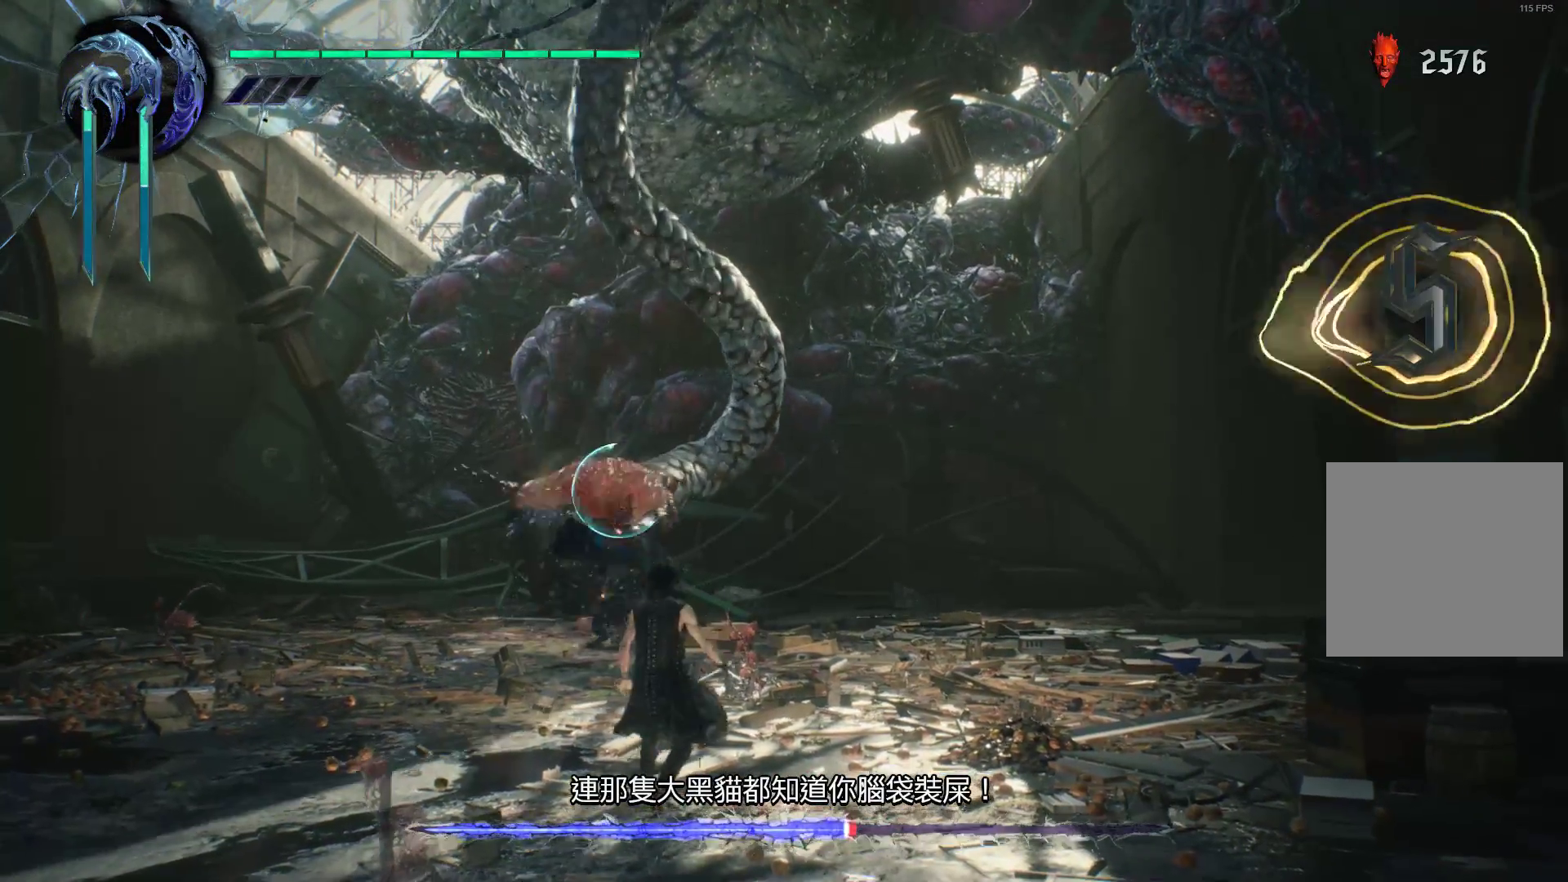
{"buttons": ["R1"], "left_stick": "center", "right_stick": "center", "events": [[69, "Y", "up"], [241, "A", "down"], [345, "A", "up"], [345, "left_stick", "down-left"], [466, "left_stick", "center"]]}
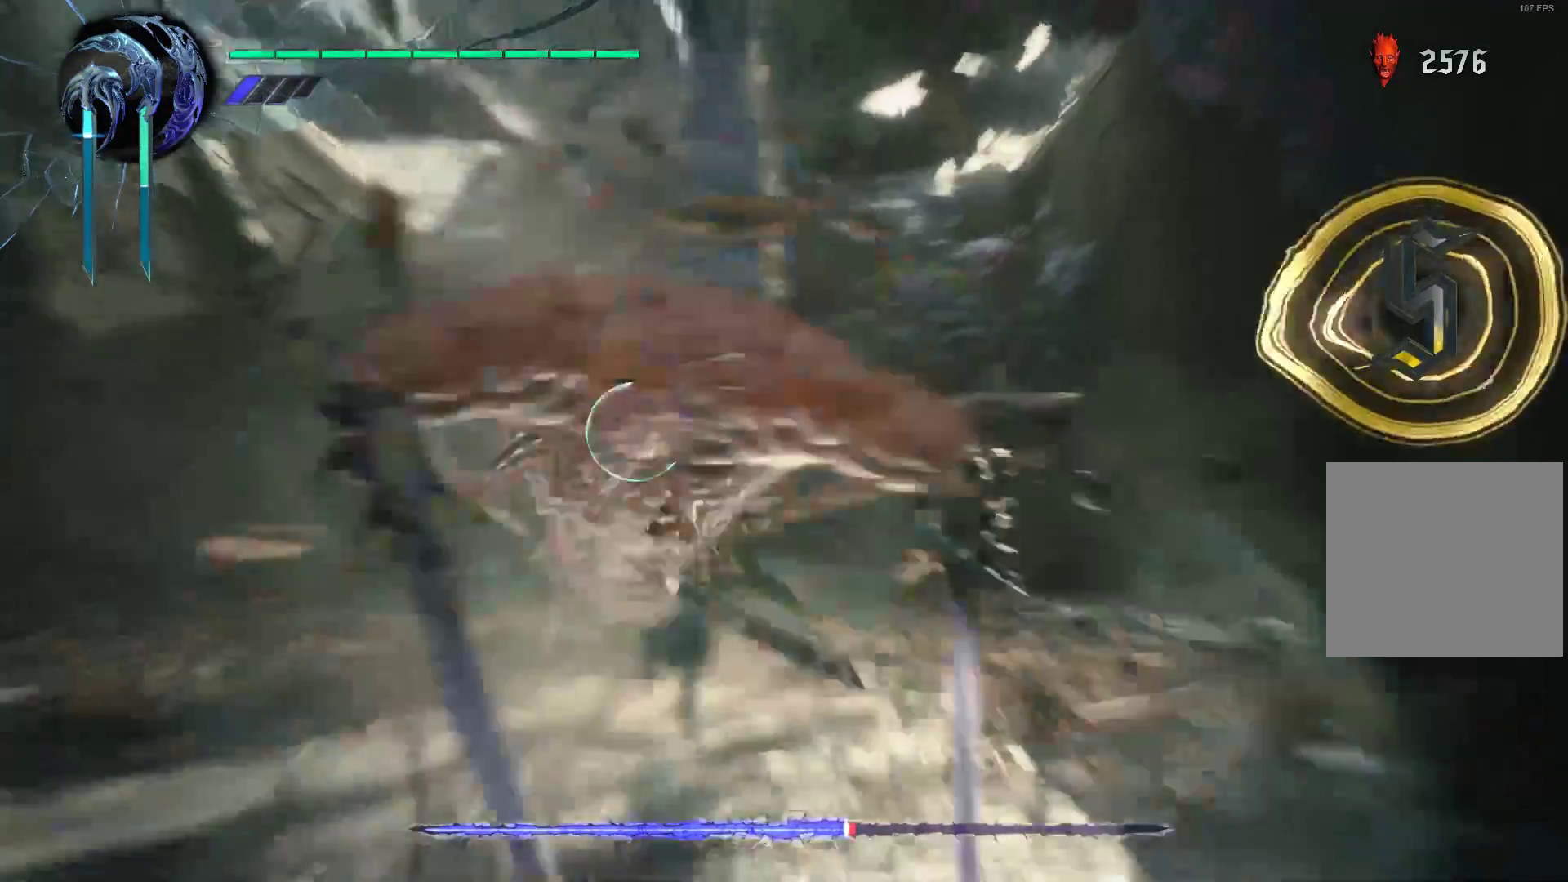
{"buttons": ["R1"], "left_stick": "center", "right_stick": "center", "events": [[34, "X", "down"], [138, "X", "up"], [207, "X", "down"], [310, "X", "up"], [414, "X", "down"], [500, "X", "up"]]}
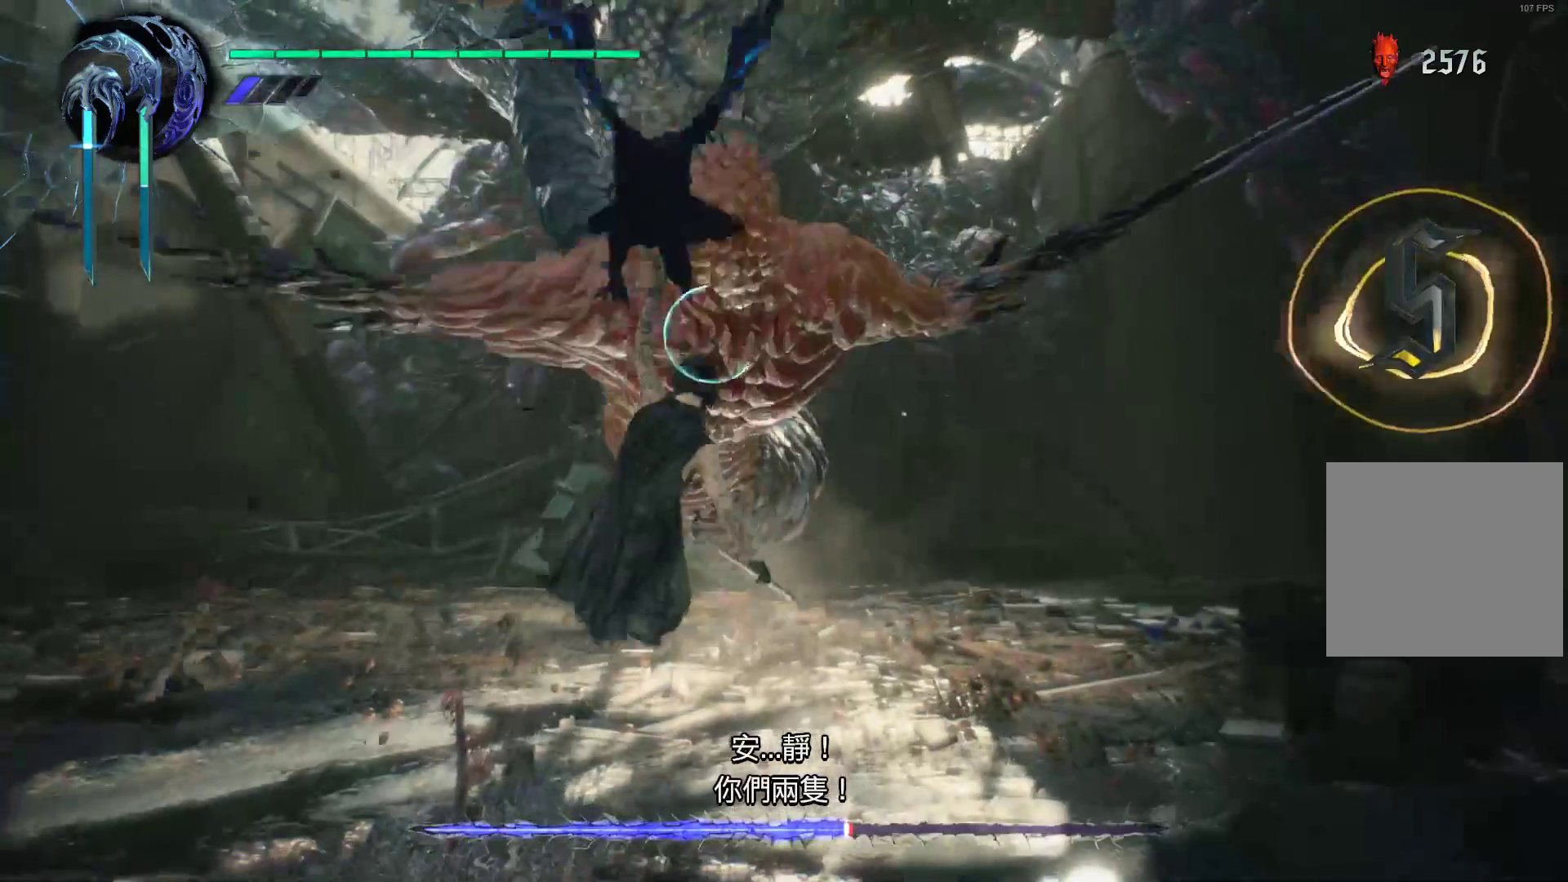
{"buttons": ["X", "R1"], "left_stick": "center", "right_stick": "center", "events": [[103, "X", "down"], [190, "X", "up"], [259, "X", "down"]]}
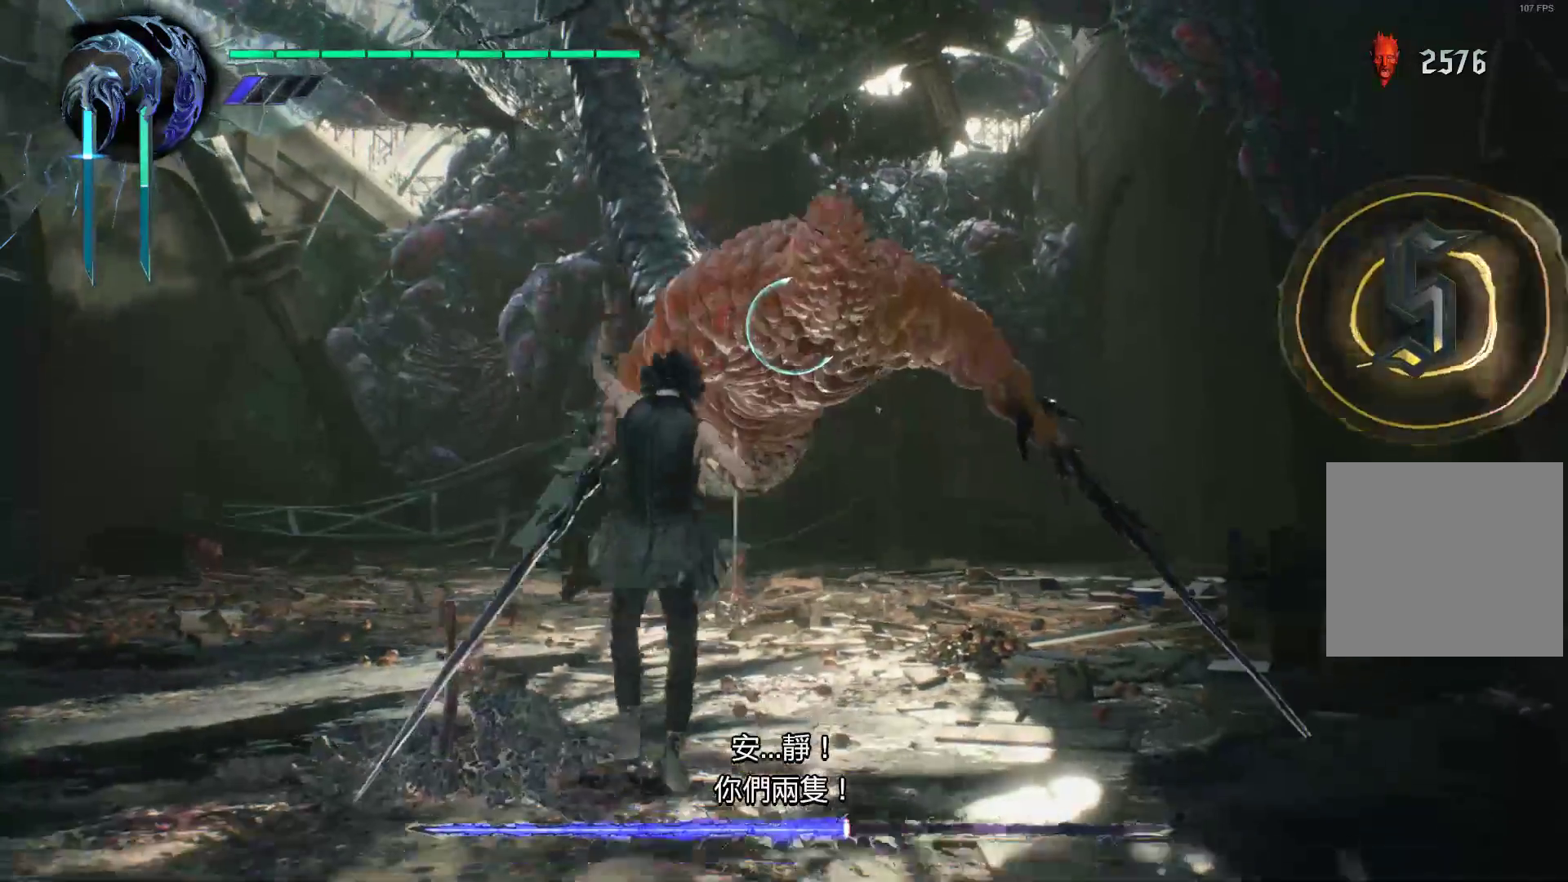
{"buttons": ["Y", "R1"], "left_stick": "center", "right_stick": "center", "events": [[52, "X", "up"], [224, "X", "down"], [362, "X", "up"], [483, "Y", "down"]]}
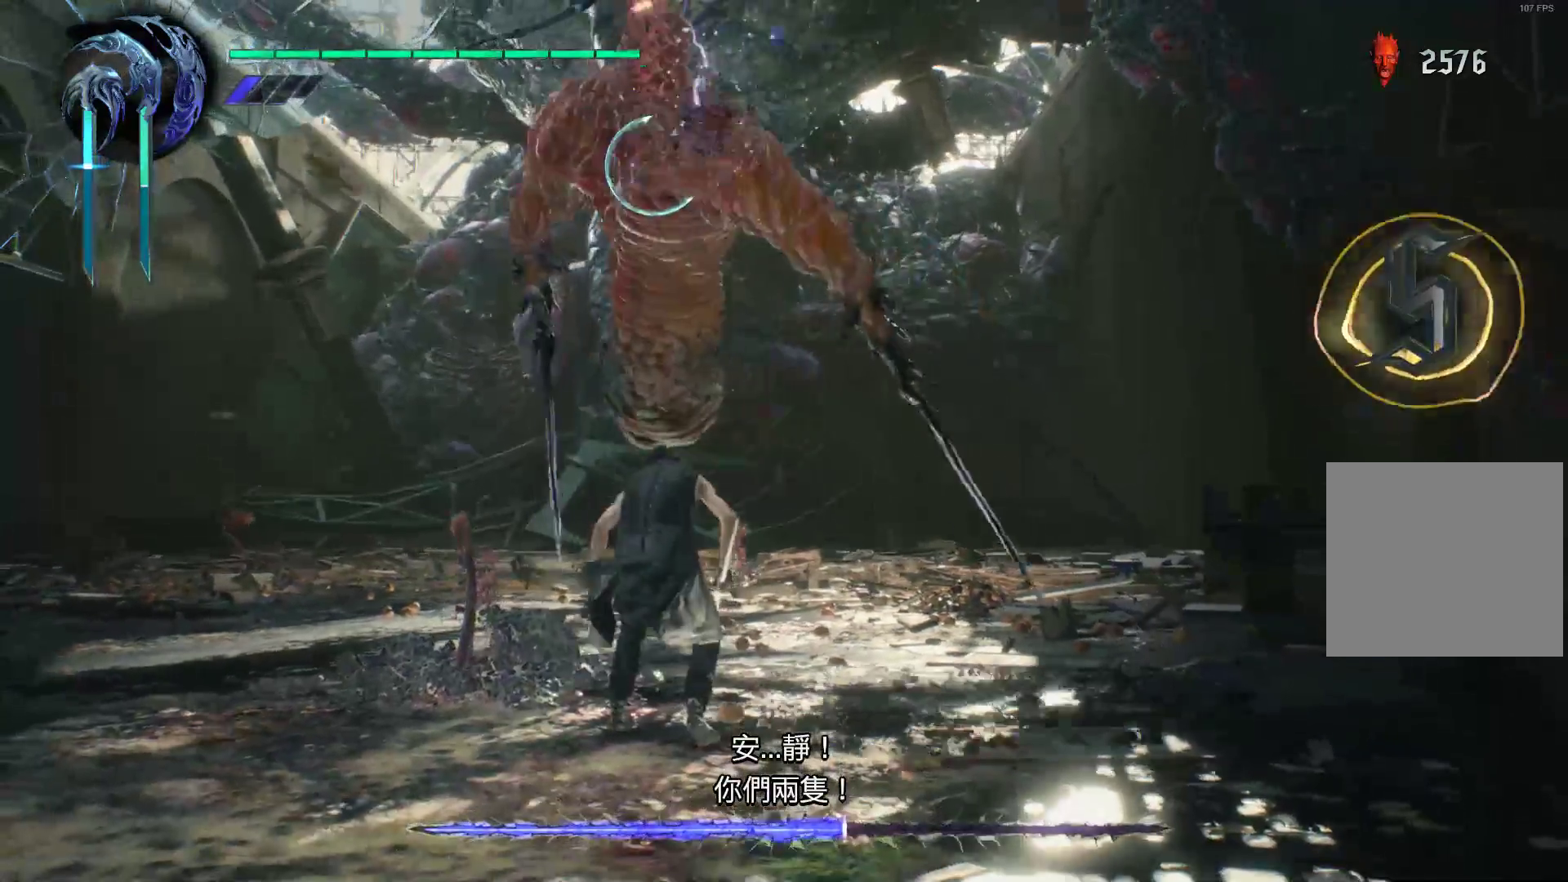
{"buttons": ["R1"], "left_stick": "center", "right_stick": "center", "events": [[52, "Y", "up"], [155, "Y", "down"], [259, "Y", "up"], [328, "Y", "down"], [431, "Y", "up"]]}
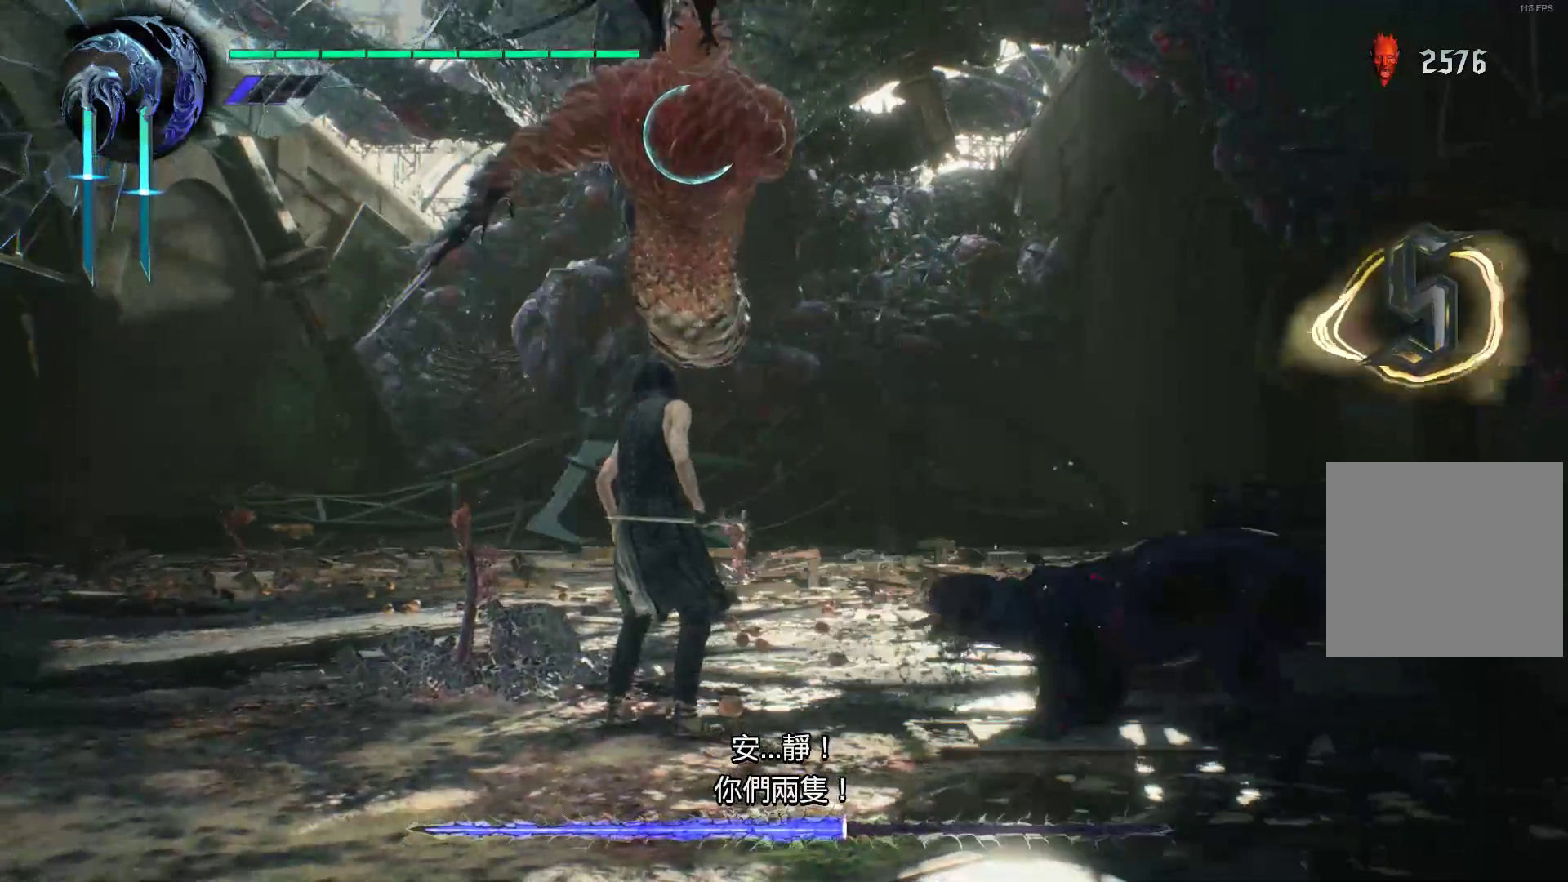
{"buttons": ["R1"], "left_stick": "center", "right_stick": "center", "events": [[17, "Y", "down"], [121, "Y", "up"], [224, "Y", "down"], [328, "Y", "up"], [414, "Y", "down"], [500, "Y", "up"]]}
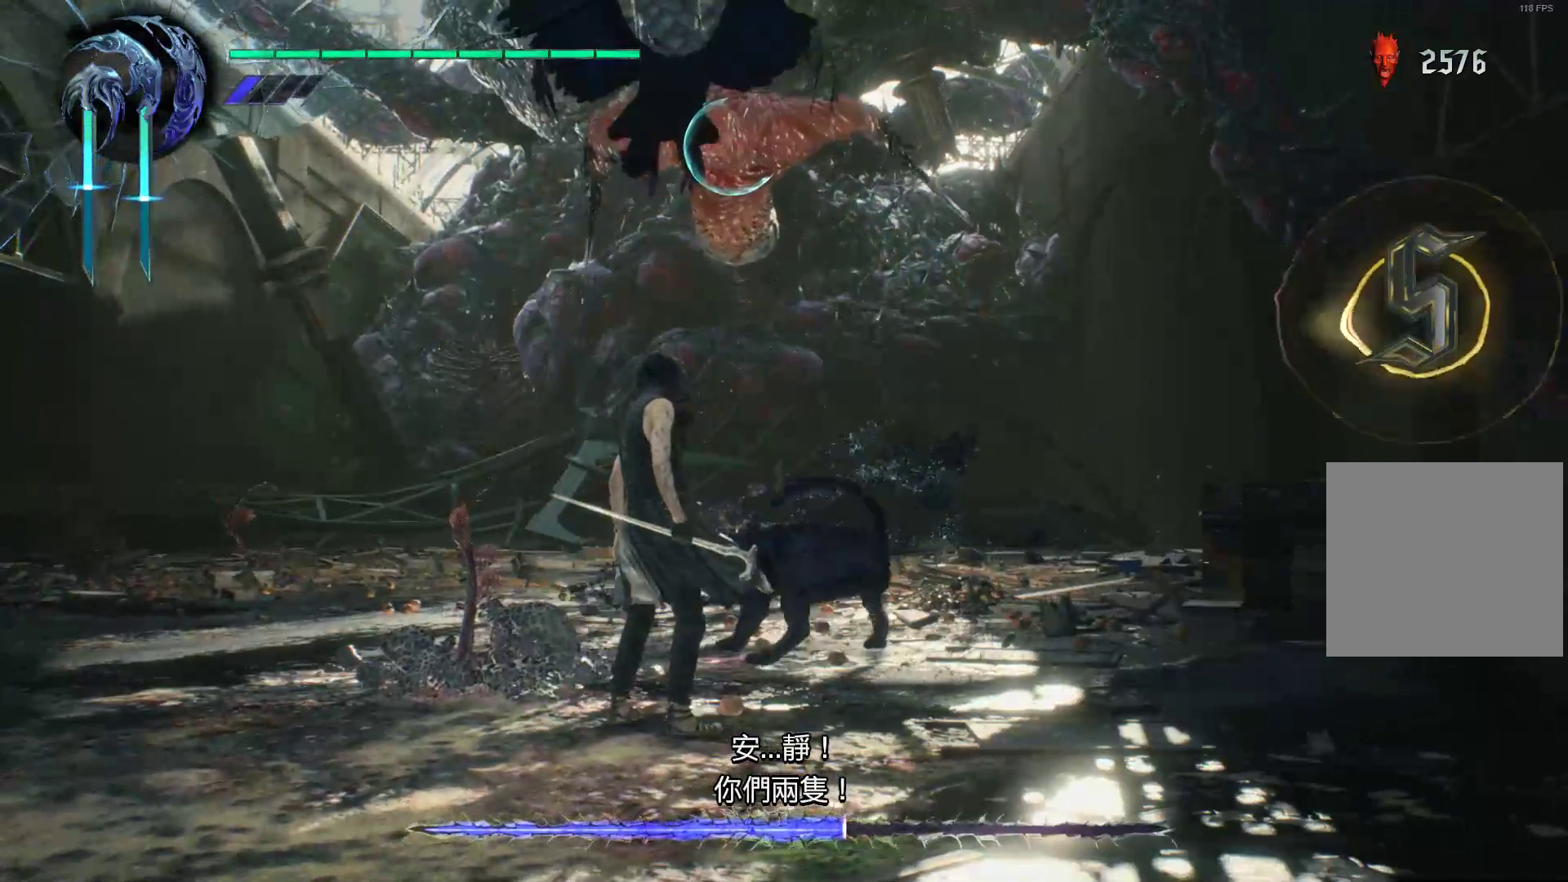
{"buttons": ["Y", "R1"], "left_stick": "up", "right_stick": "center", "events": [[69, "left_stick", "up"], [103, "Y", "down"], [207, "Y", "up"], [276, "Y", "down"], [414, "Y", "up"], [466, "Y", "down"]]}
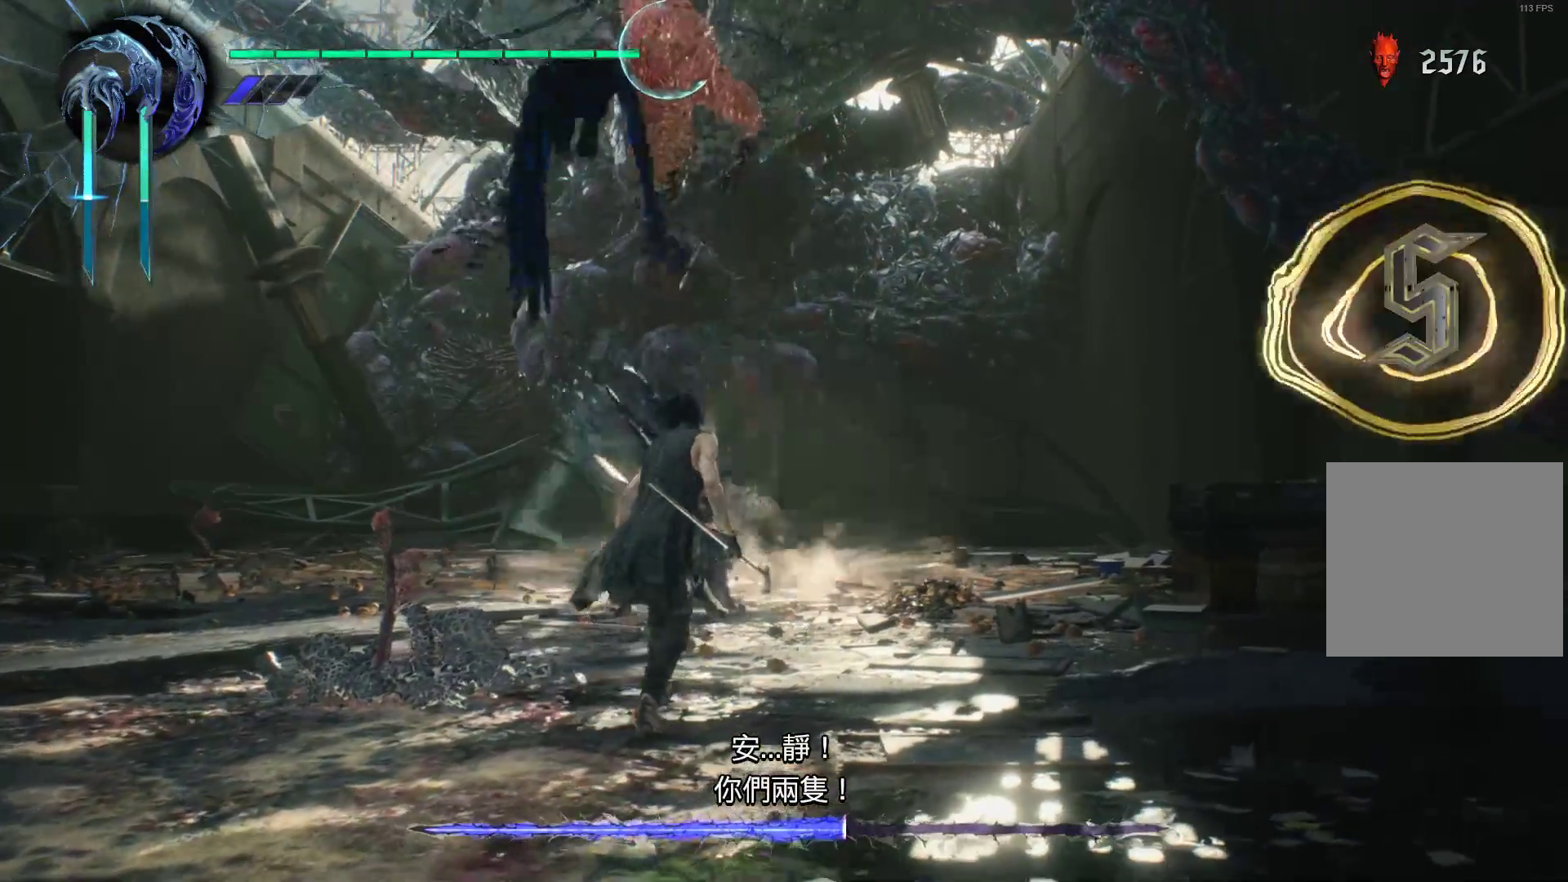
{"buttons": ["R1"], "left_stick": "up", "right_stick": "center", "events": [[103, "Y", "up"], [207, "Y", "down"], [310, "Y", "up"], [379, "Y", "down"], [466, "Y", "up"]]}
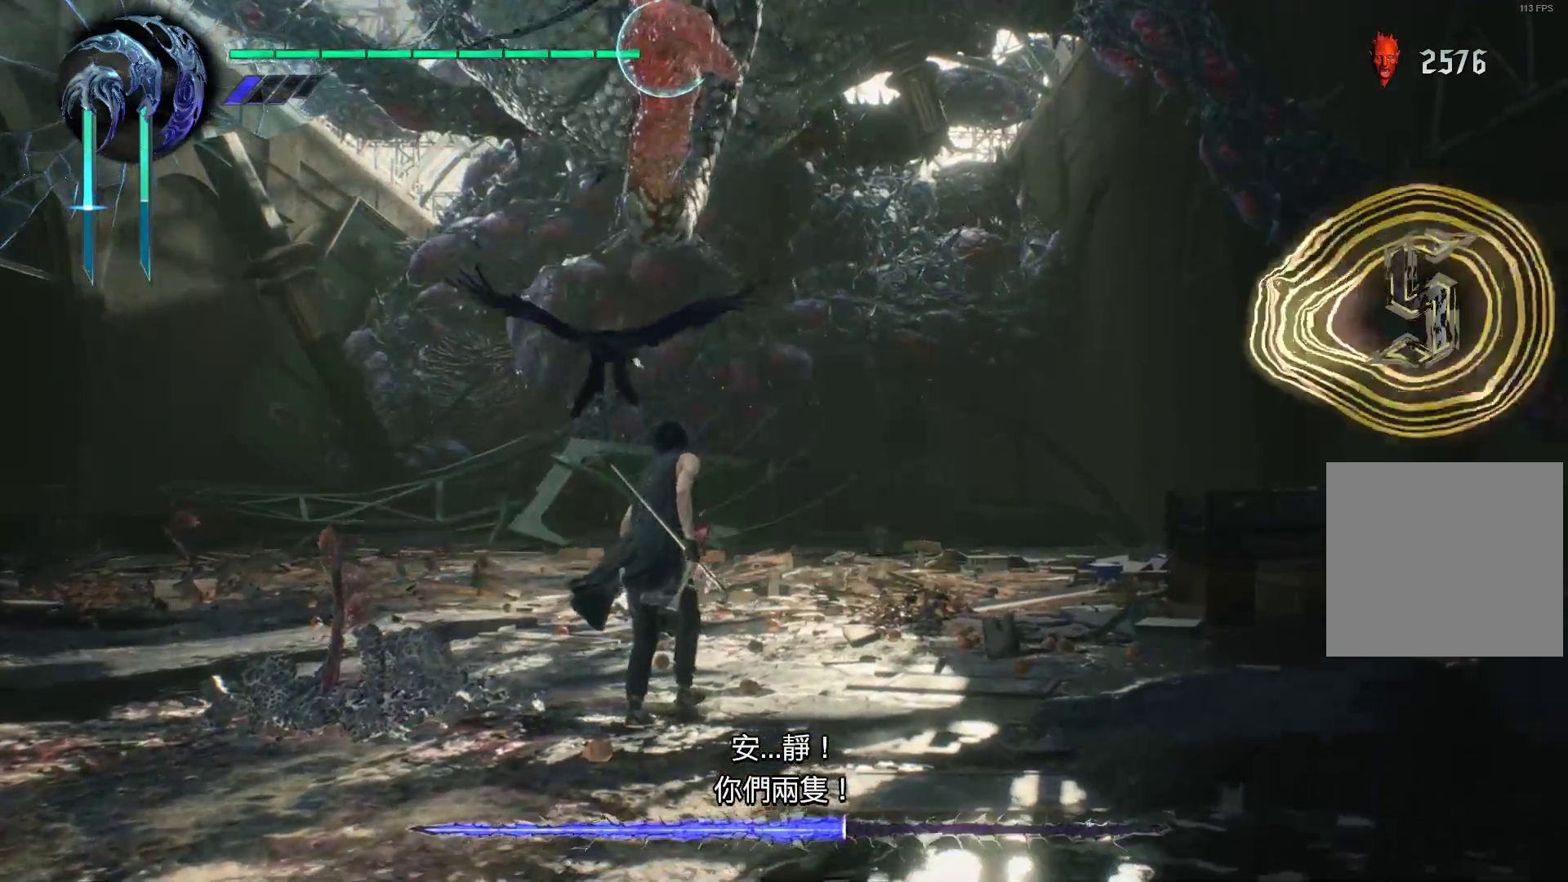
{"buttons": ["R1"], "left_stick": "down-right", "right_stick": "center", "events": [[69, "left_stick", "center"], [138, "Y", "down"], [172, "left_stick", "down"], [241, "Y", "up"], [345, "Y", "down"], [431, "left_stick", "down-right"], [448, "Y", "up"]]}
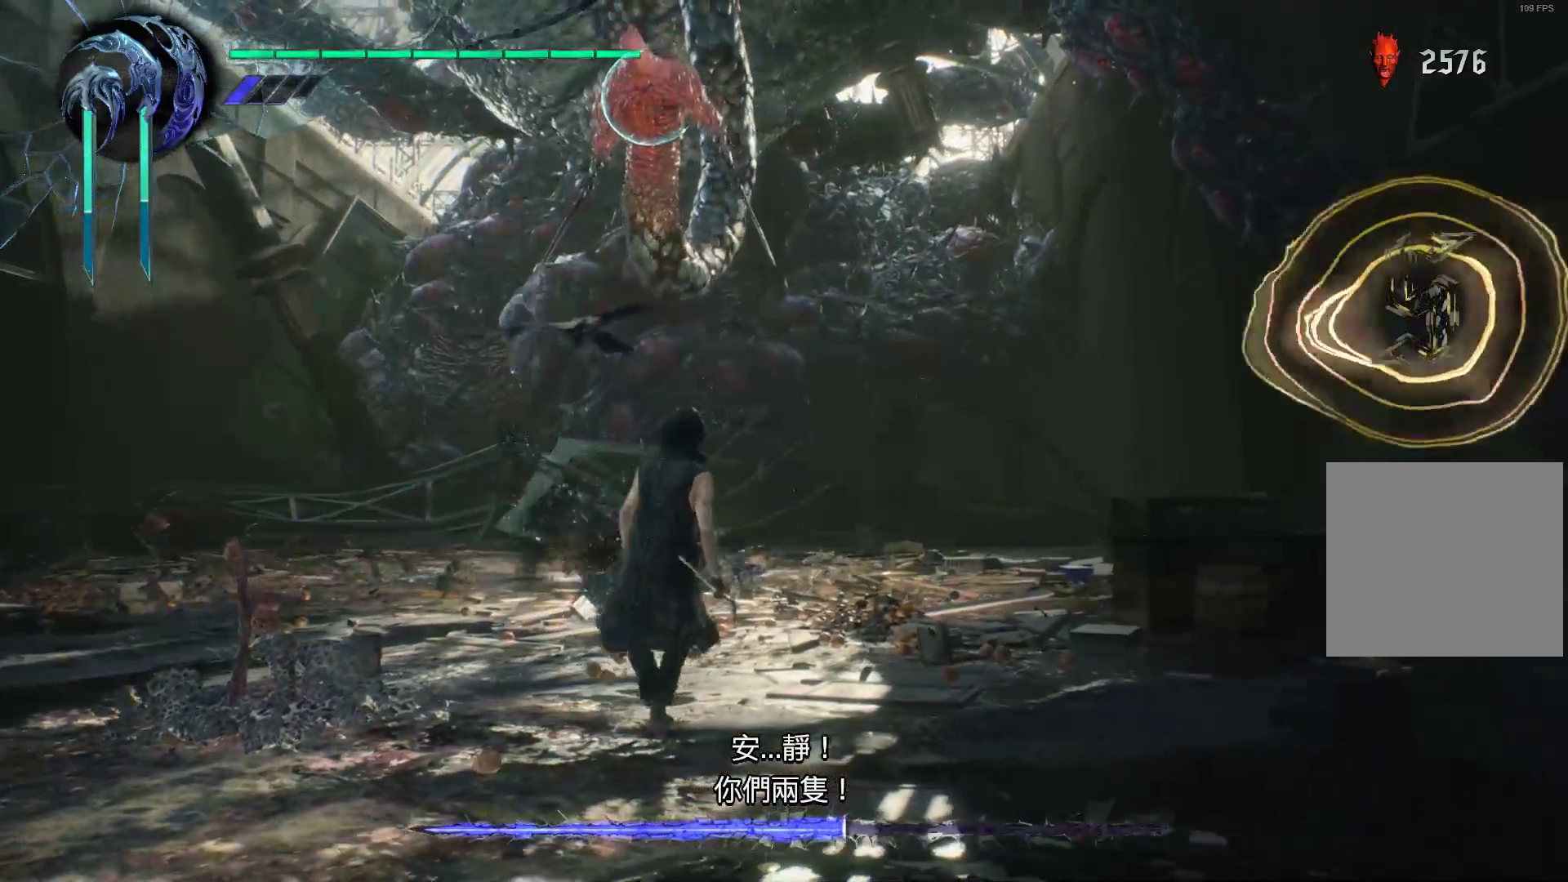
{"buttons": ["X", "R1"], "left_stick": "center", "right_stick": "center", "events": [[86, "X", "down"], [190, "X", "up"], [224, "left_stick", "center"], [259, "X", "down"], [362, "X", "up"], [448, "X", "down"]]}
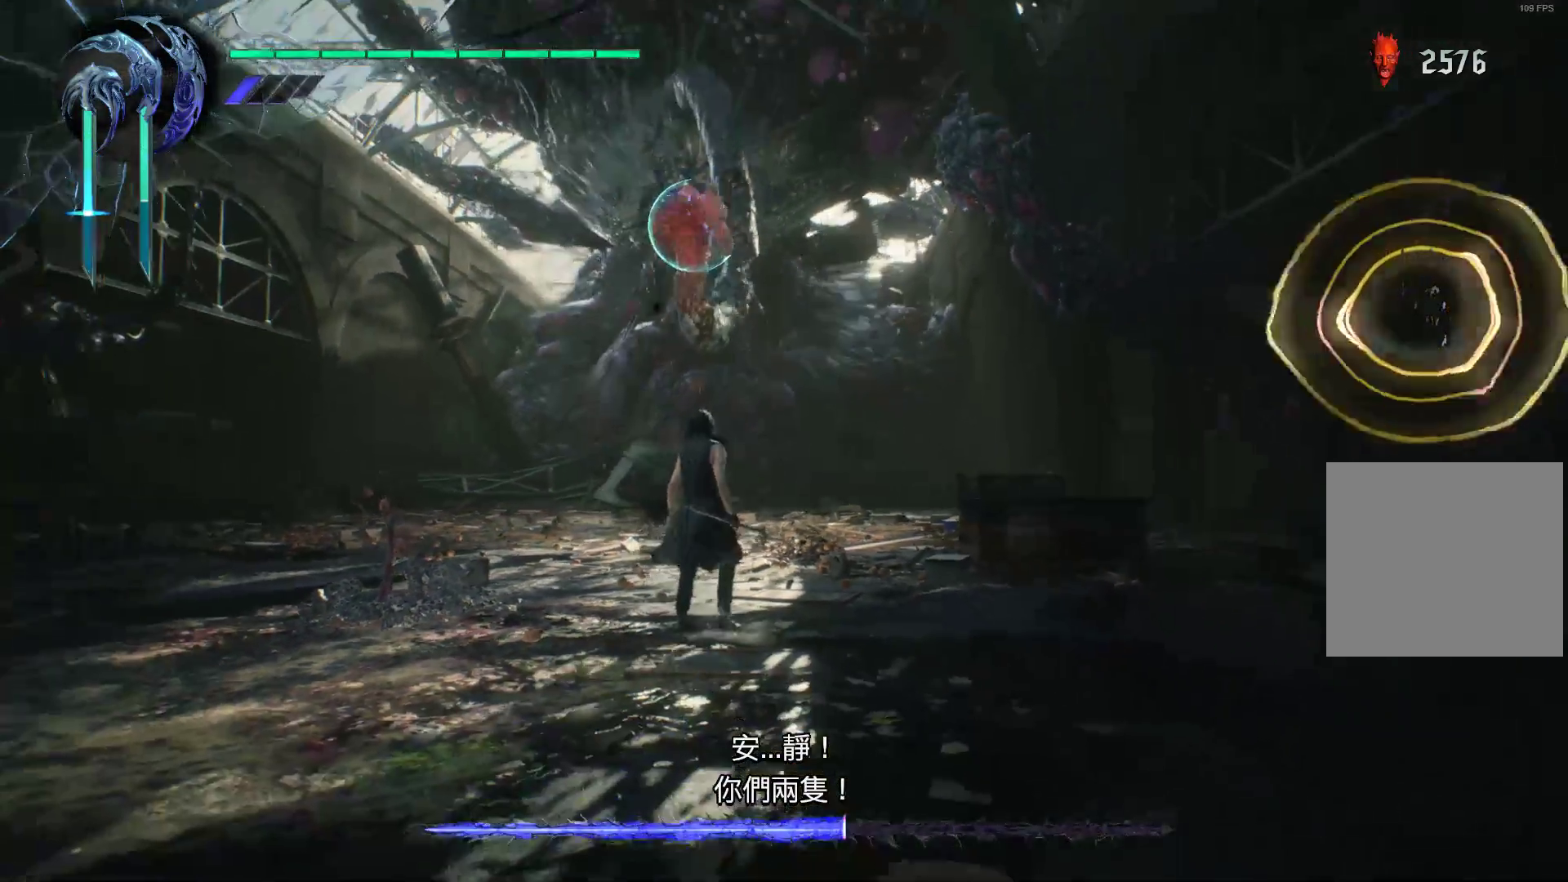
{"buttons": ["R1"], "left_stick": "center", "right_stick": "center", "events": [[86, "X", "up"], [155, "X", "down"], [293, "X", "up"], [362, "X", "down"], [448, "X", "up"]]}
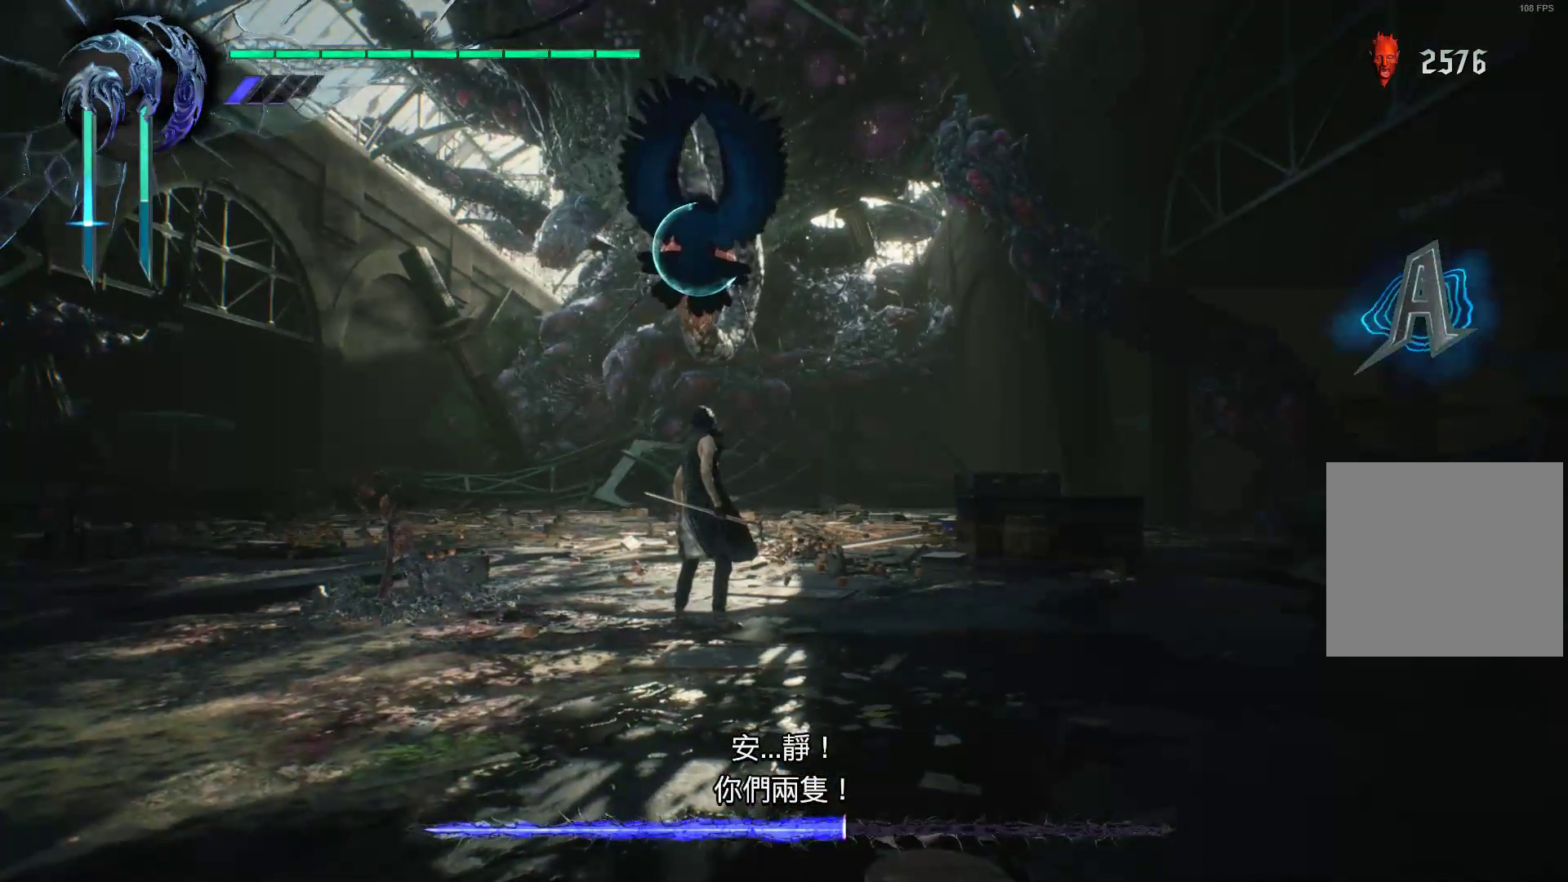
{"buttons": ["X", "R1"], "left_stick": "left", "right_stick": "center", "events": [[52, "X", "down"], [155, "X", "up"], [224, "X", "down"], [259, "left_stick", "left"], [362, "X", "up"], [431, "X", "down"]]}
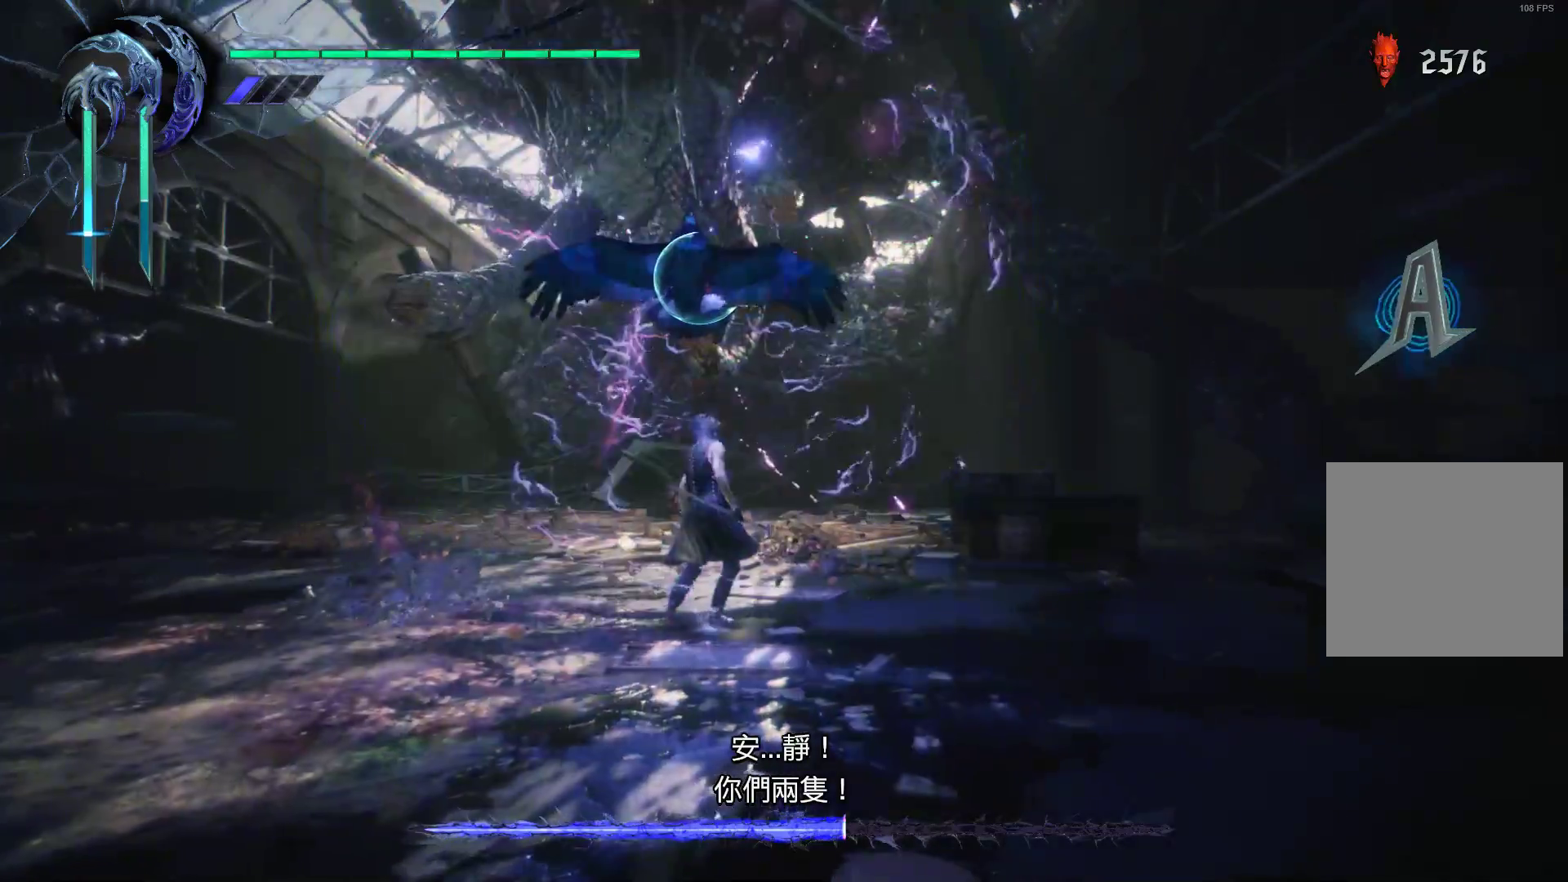
{"buttons": ["X", "R1"], "left_stick": "left", "right_stick": "center", "events": [[17, "X", "up"], [86, "X", "down"], [207, "X", "up"], [276, "X", "down"], [379, "X", "up"], [466, "X", "down"]]}
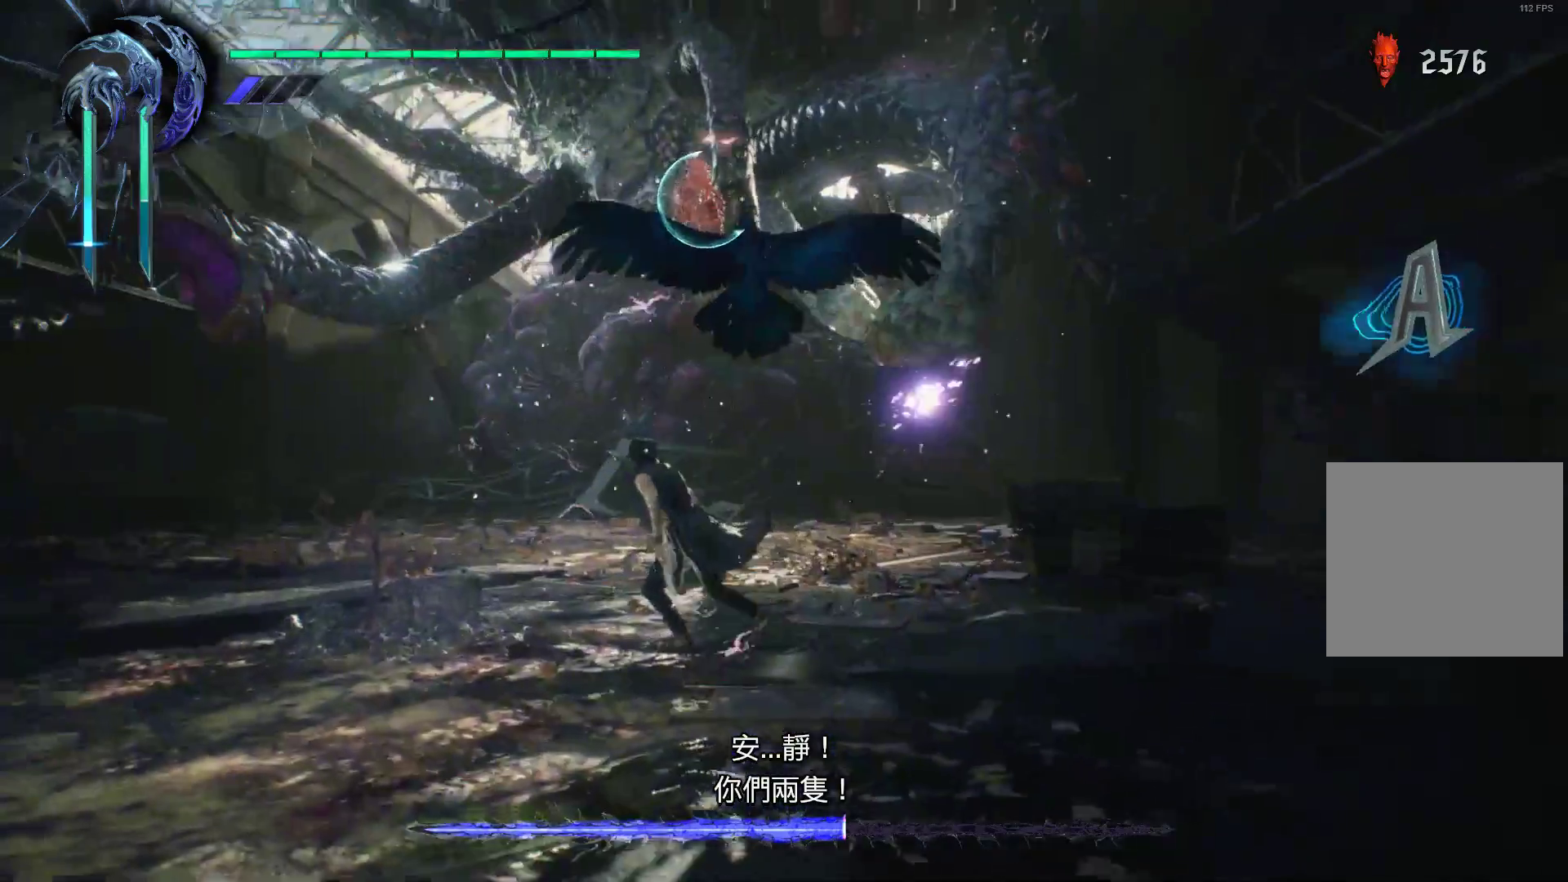
{"buttons": ["X", "R1"], "left_stick": "left", "right_stick": "center", "events": [[69, "X", "up"], [103, "R1", "up"], [379, "R1", "down"], [431, "X", "down"]]}
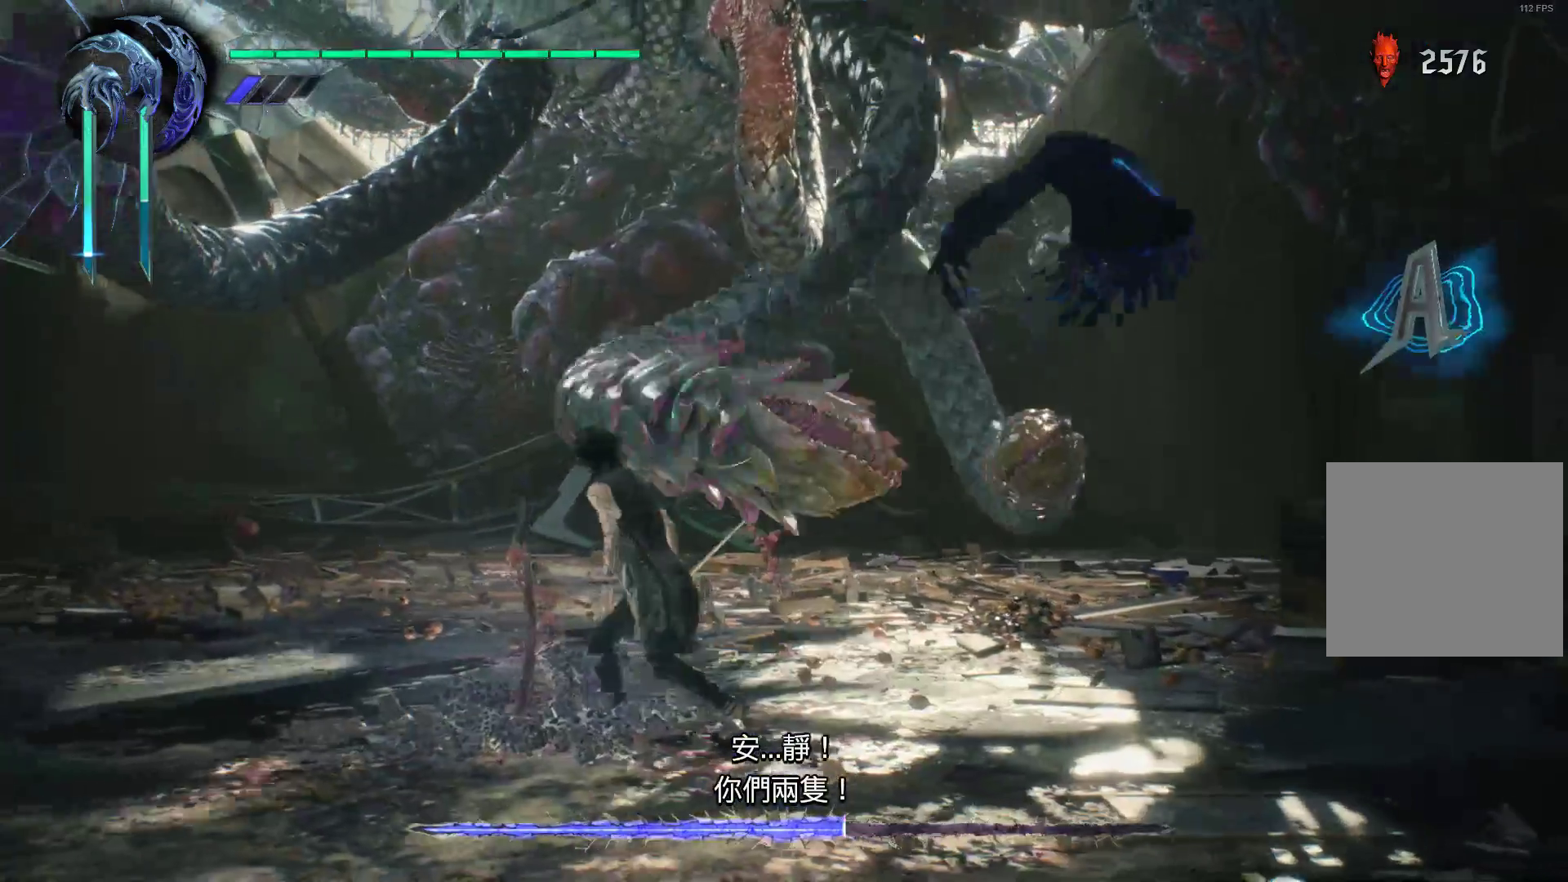
{"buttons": ["Y", "R1"], "left_stick": "center", "right_stick": "center", "events": [[34, "X", "up"], [103, "X", "down"], [207, "X", "up"], [276, "left_stick", "center"], [310, "X", "down"], [379, "X", "up"], [466, "Y", "down"]]}
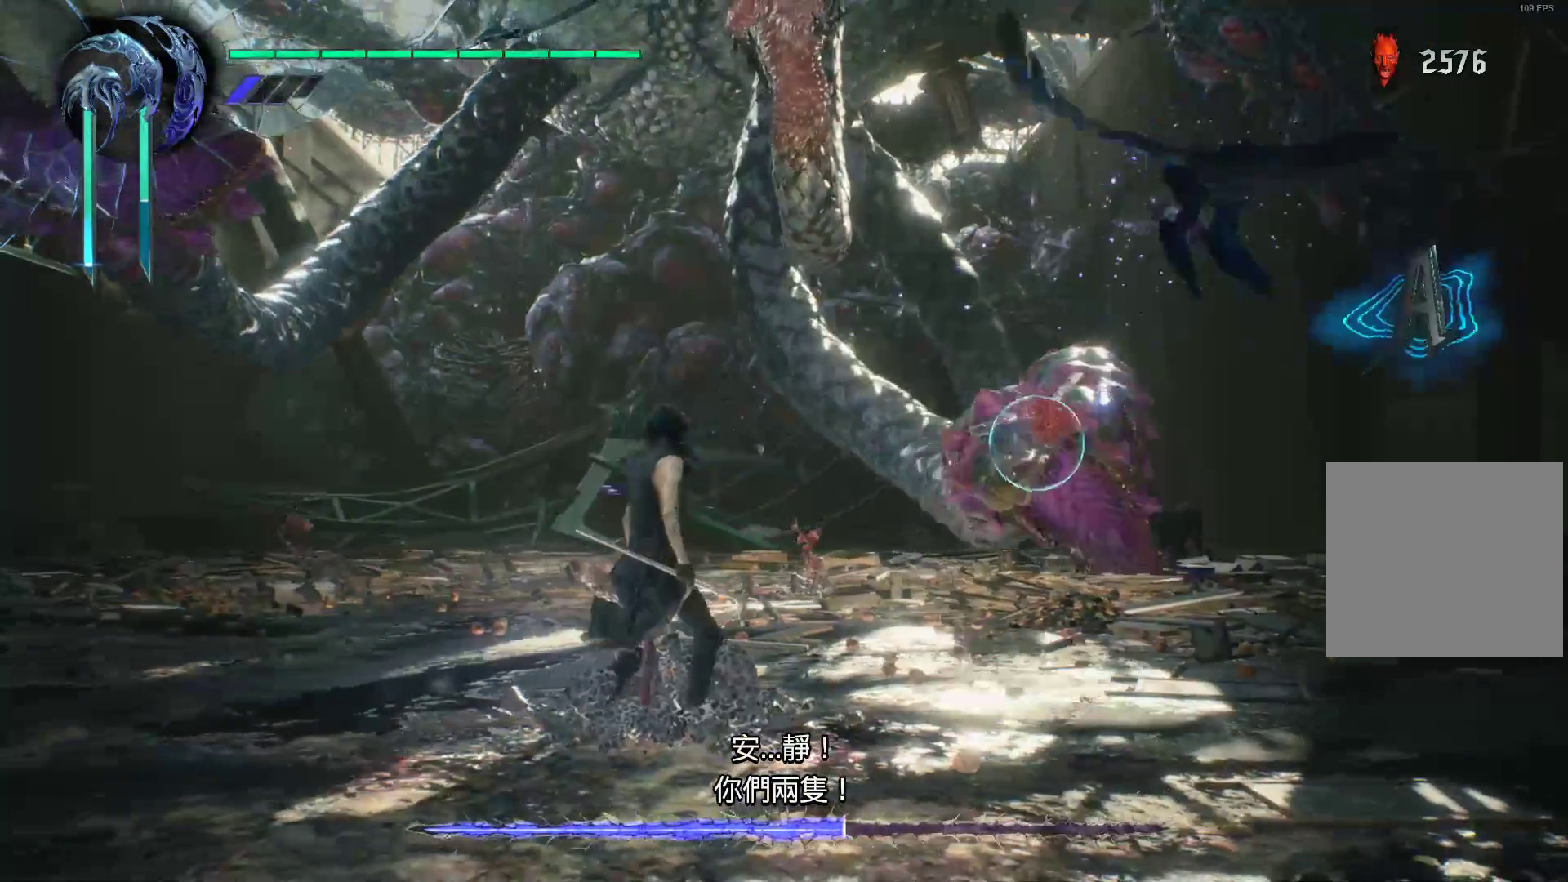
{"buttons": ["R1"], "left_stick": "center", "right_stick": "center", "events": [[69, "Y", "up"], [138, "Y", "down"], [276, "Y", "up"], [345, "Y", "down"], [448, "Y", "up"]]}
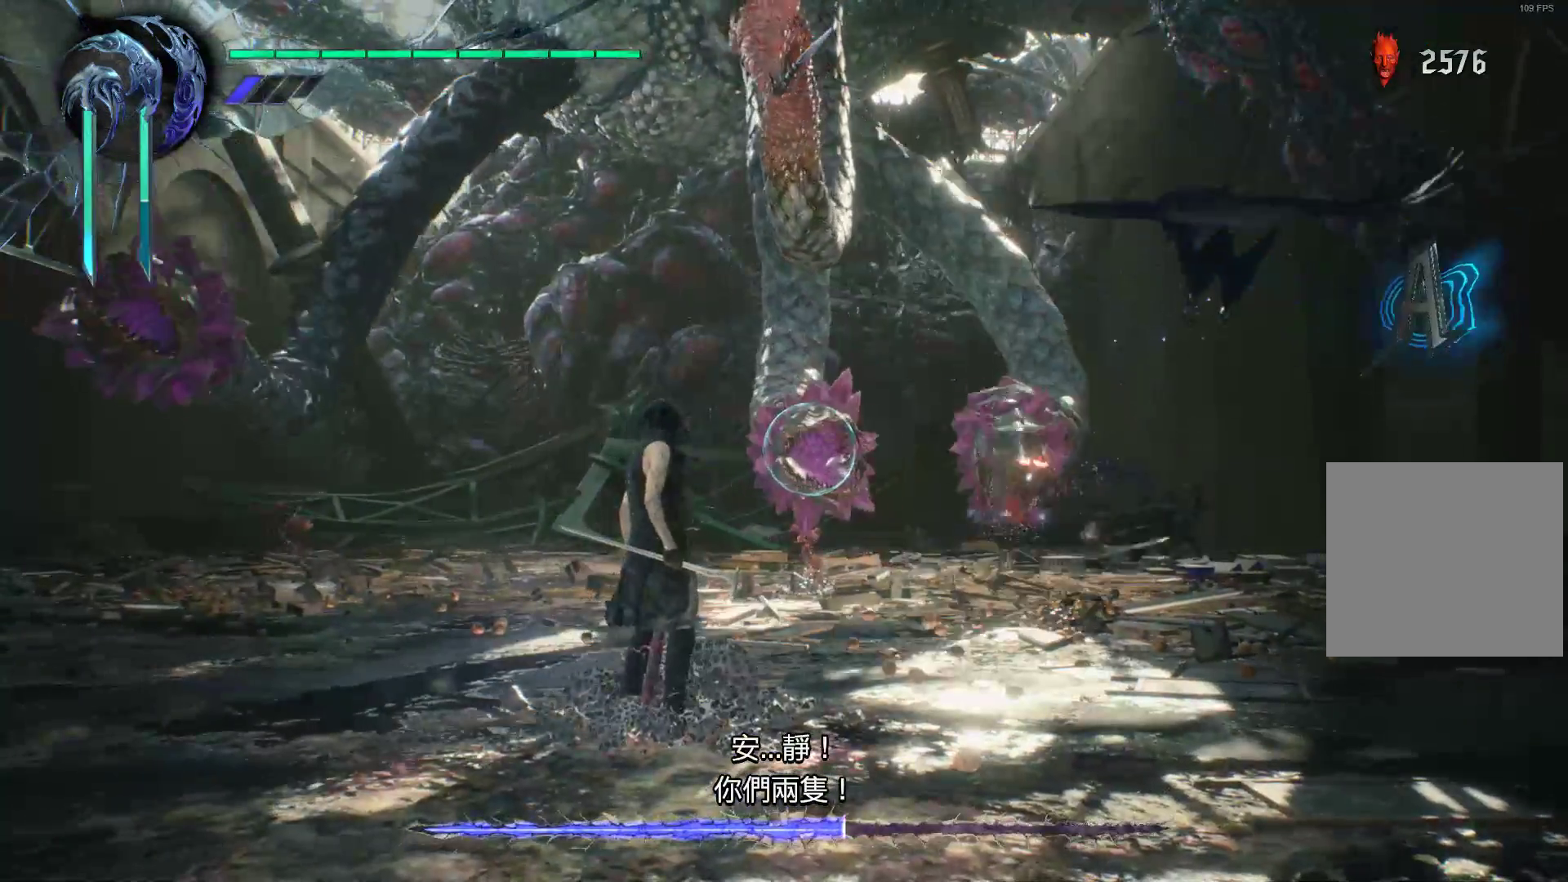
{"buttons": ["Y", "R1"], "left_stick": "center", "right_stick": "center", "events": [[17, "Y", "down"], [155, "Y", "up"], [224, "Y", "down"], [328, "Y", "up"], [431, "Y", "down"]]}
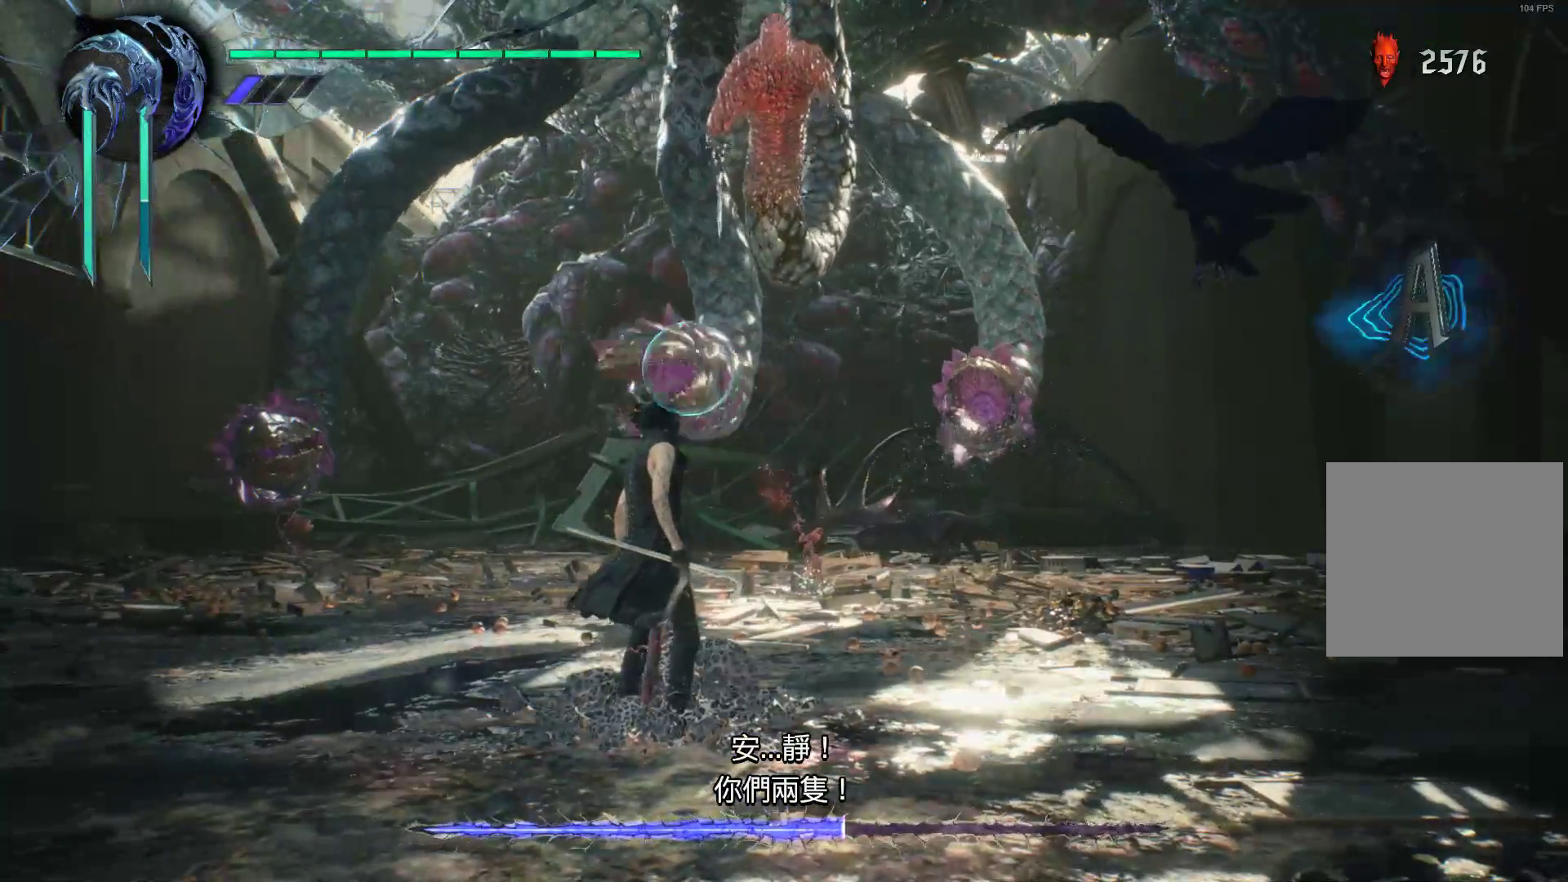
{"buttons": ["Y", "R1"], "left_stick": "center", "right_stick": "center", "events": [[17, "Y", "up"], [17, "left_stick", "left"], [121, "Y", "down"], [224, "Y", "up"], [328, "Y", "down"], [431, "Y", "up"], [483, "Y", "down"], [483, "left_stick", "center"]]}